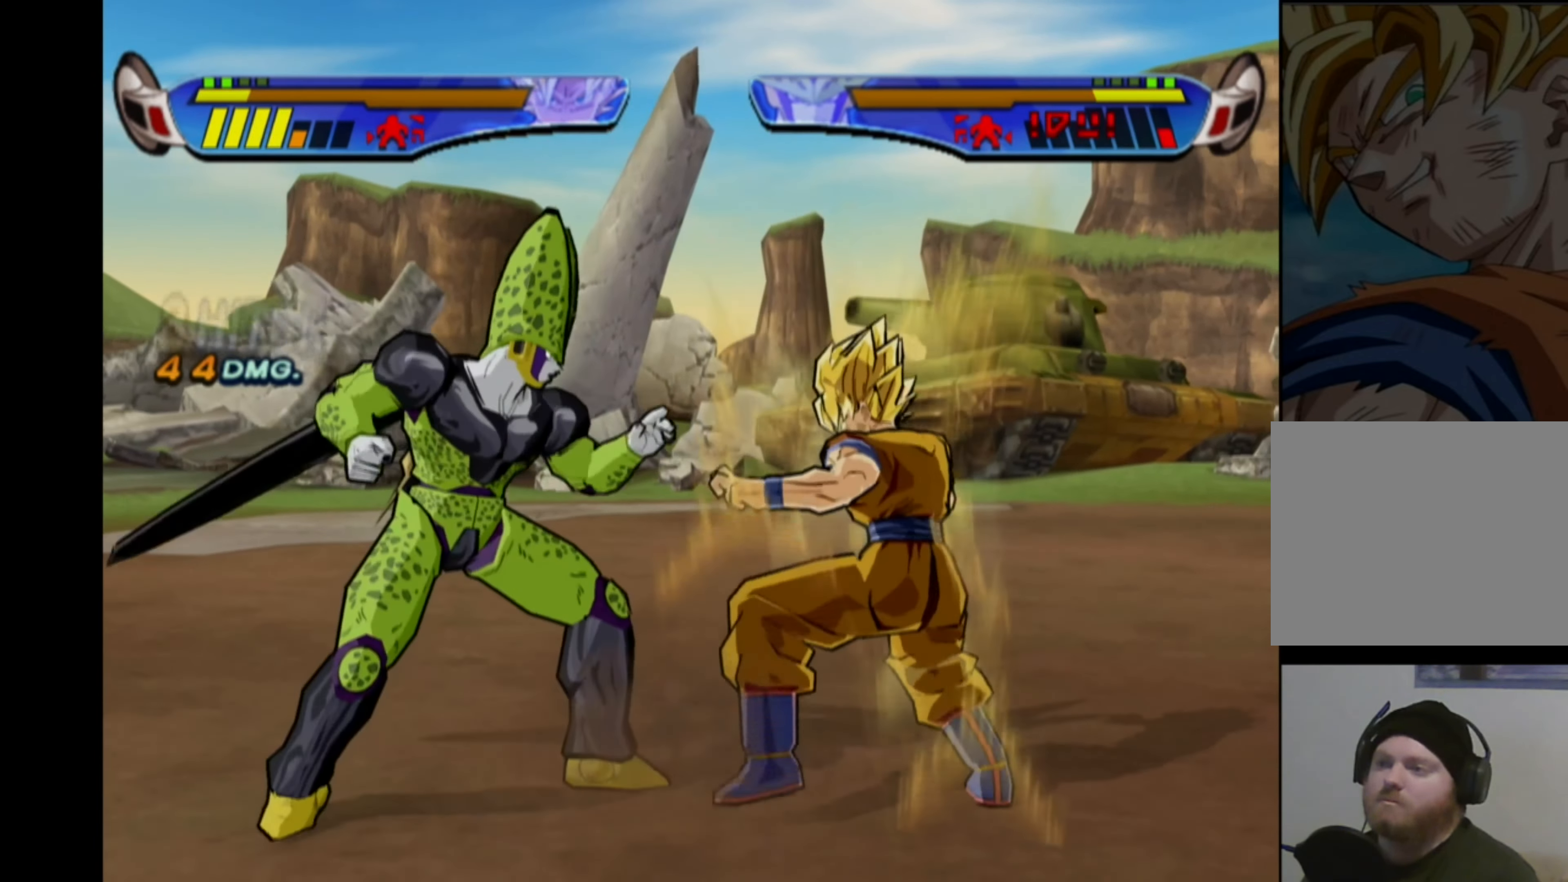
Gameplay with a controller (PlayStation layout); each line is a JSON object with the inputs held at the frame after it. "events" lists button and stick changes between this image and that frame as [ms after this image, input, new state], when the widget could be followed in between. Not read: L3 R3.
{"buttons": ["CROSS"], "left_stick": "center", "right_stick": "center", "events": [[183, "CROSS", "down"]]}
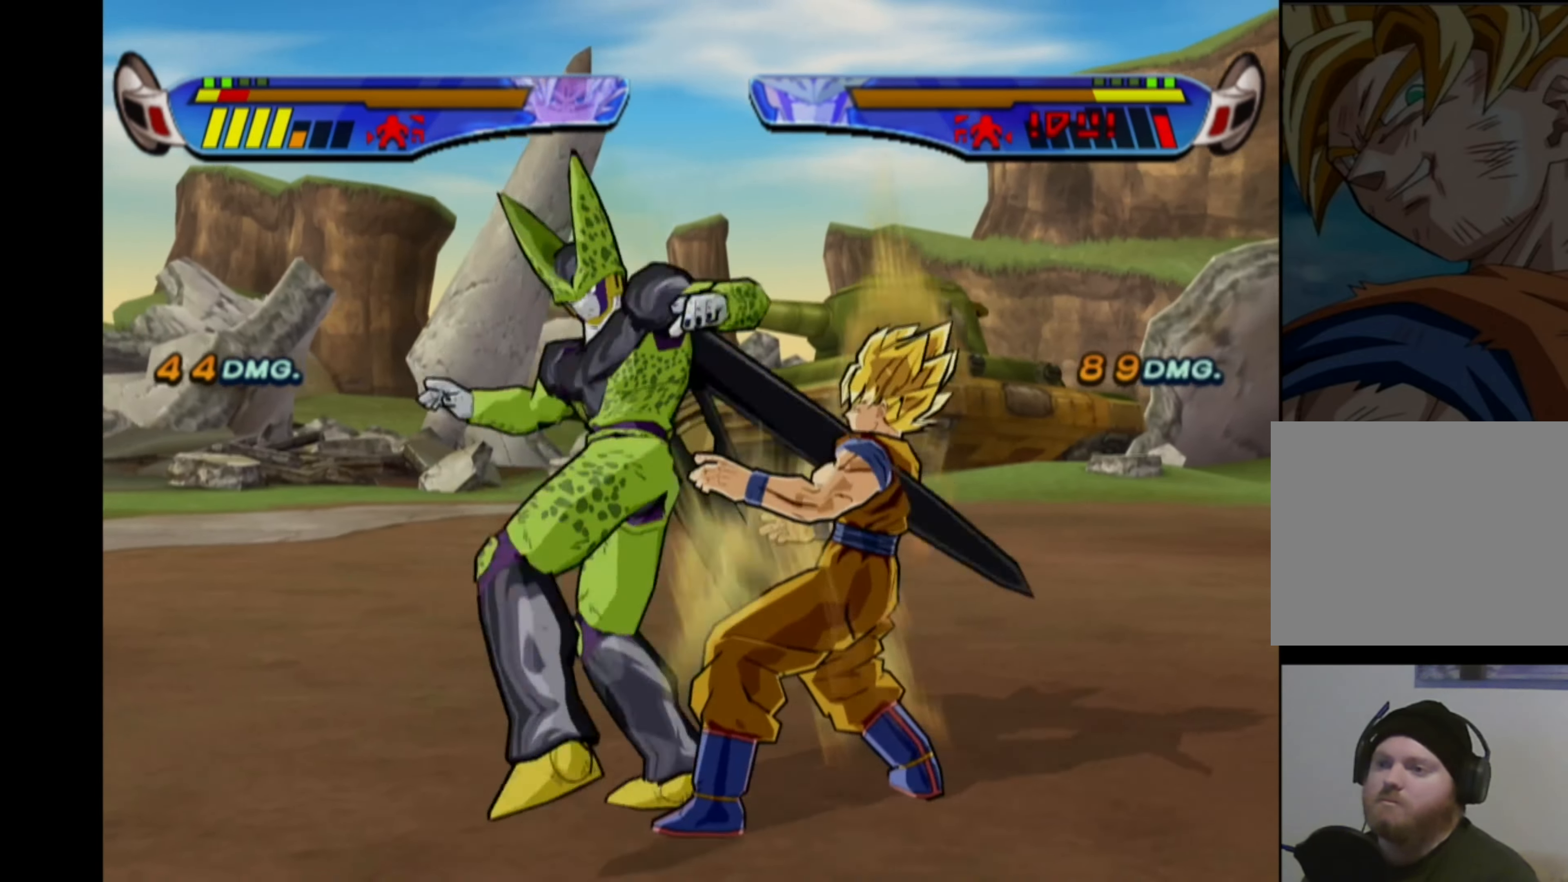
{"buttons": ["CROSS", "DPAD_LEFT"], "left_stick": "center", "right_stick": "center", "events": [[217, "CROSS", "up"], [250, "DPAD_LEFT", "down"], [283, "CROSS", "down"], [433, "DPAD_LEFT", "up"], [467, "DPAD_LEFT", "down"]]}
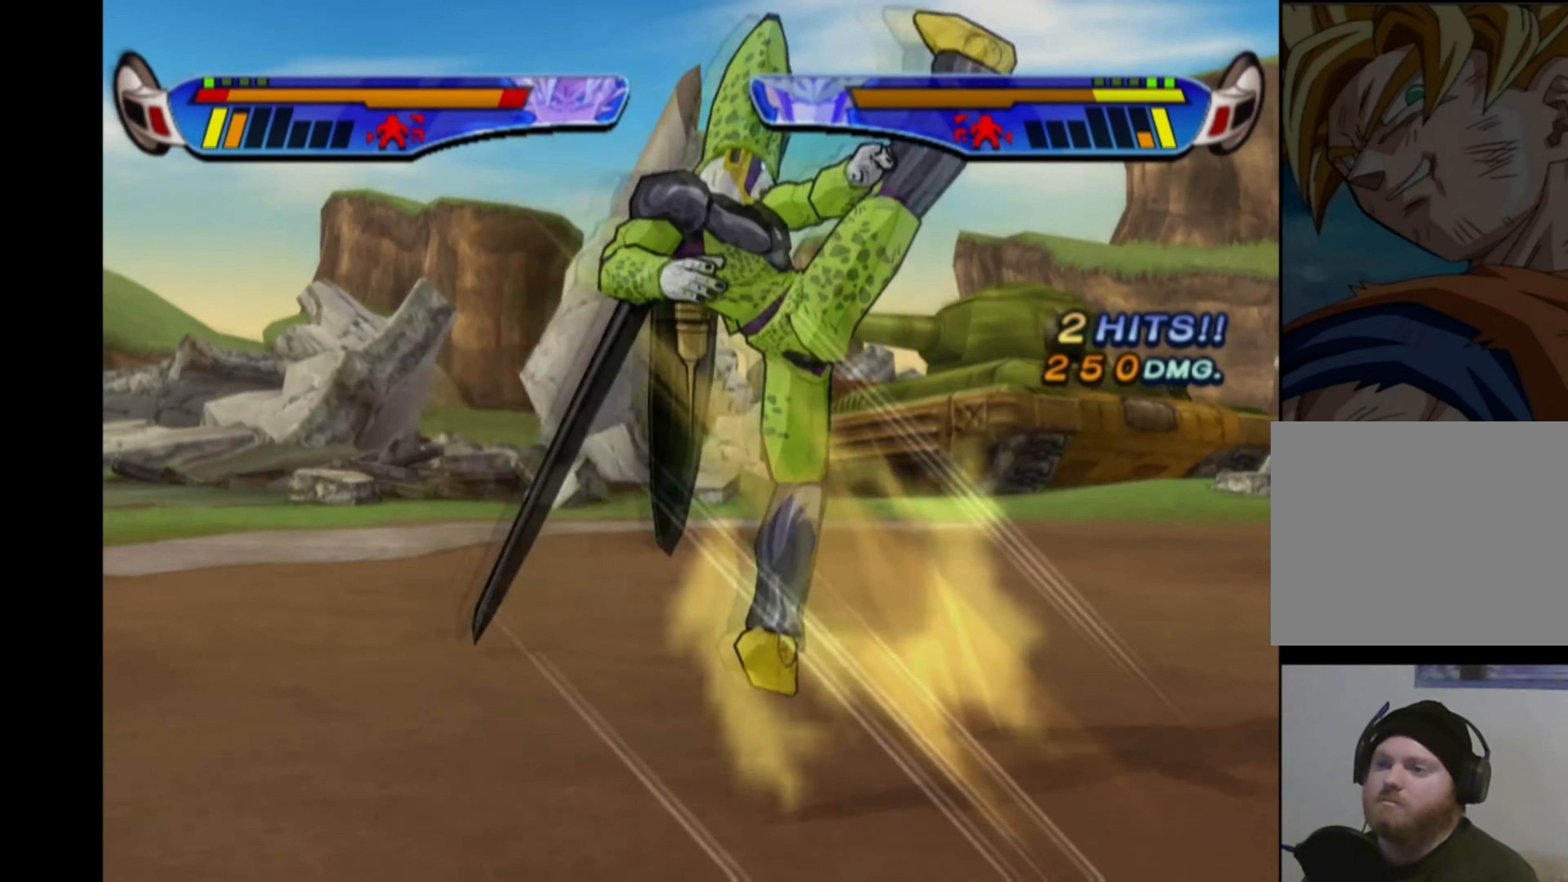
{"buttons": [], "left_stick": "center", "right_stick": "center", "events": [[133, "DPAD_LEFT", "up"], [200, "CROSS", "up"], [333, "TRIANGLE", "down"], [383, "DPAD_RIGHT", "down"], [450, "TRIANGLE", "up"], [500, "DPAD_RIGHT", "up"]]}
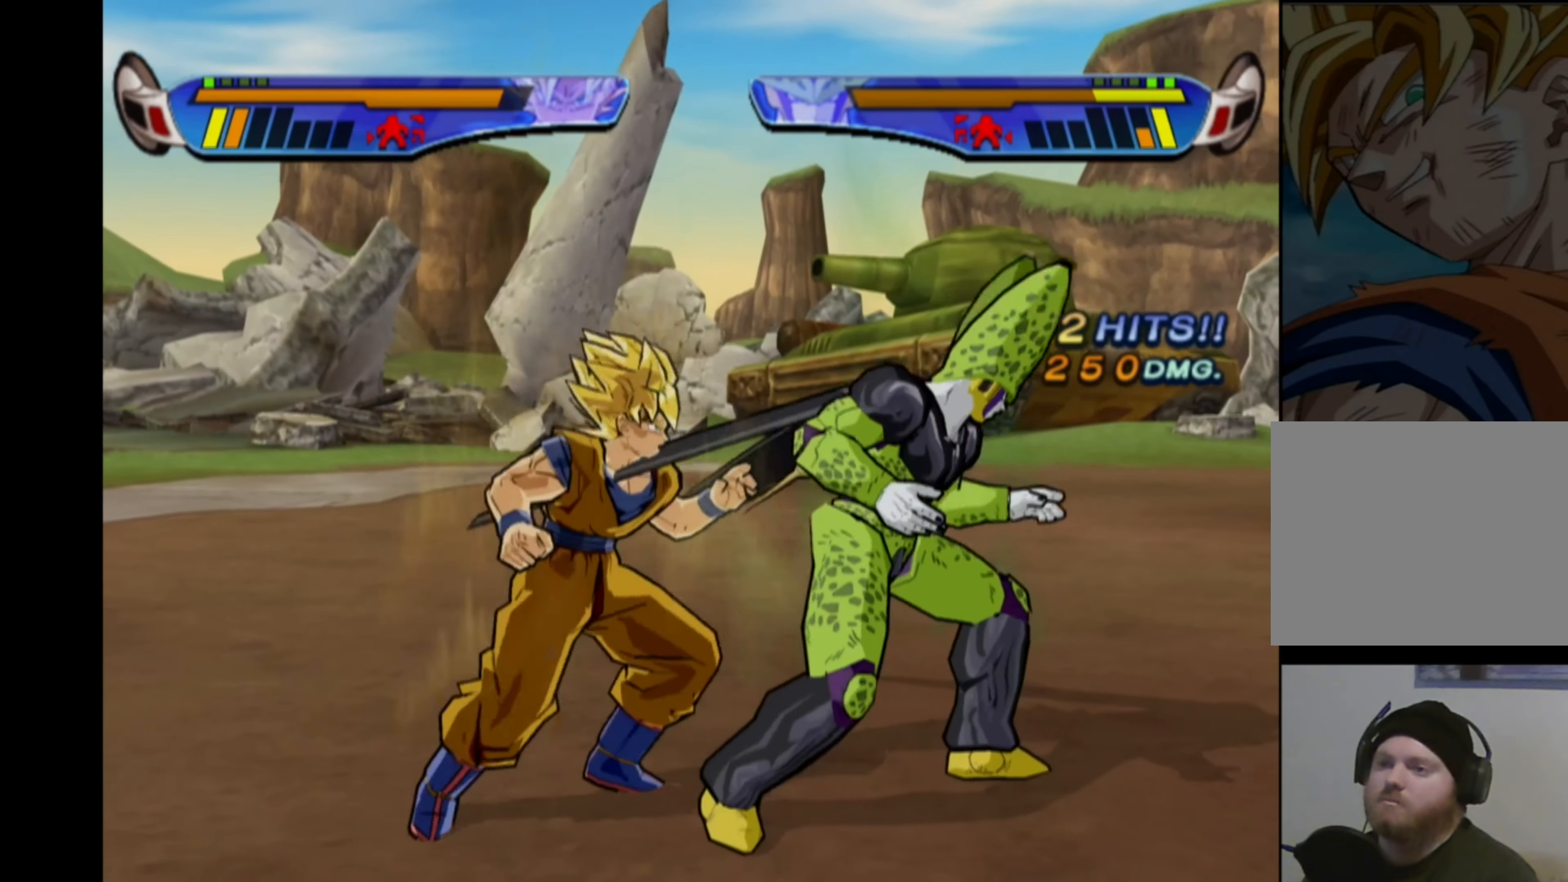
{"buttons": [], "left_stick": "center", "right_stick": "center", "events": [[50, "TRIANGLE", "down"], [150, "TRIANGLE", "up"], [217, "TRIANGLE", "down"], [317, "TRIANGLE", "up"], [367, "TRIANGLE", "down"], [467, "TRIANGLE", "up"]]}
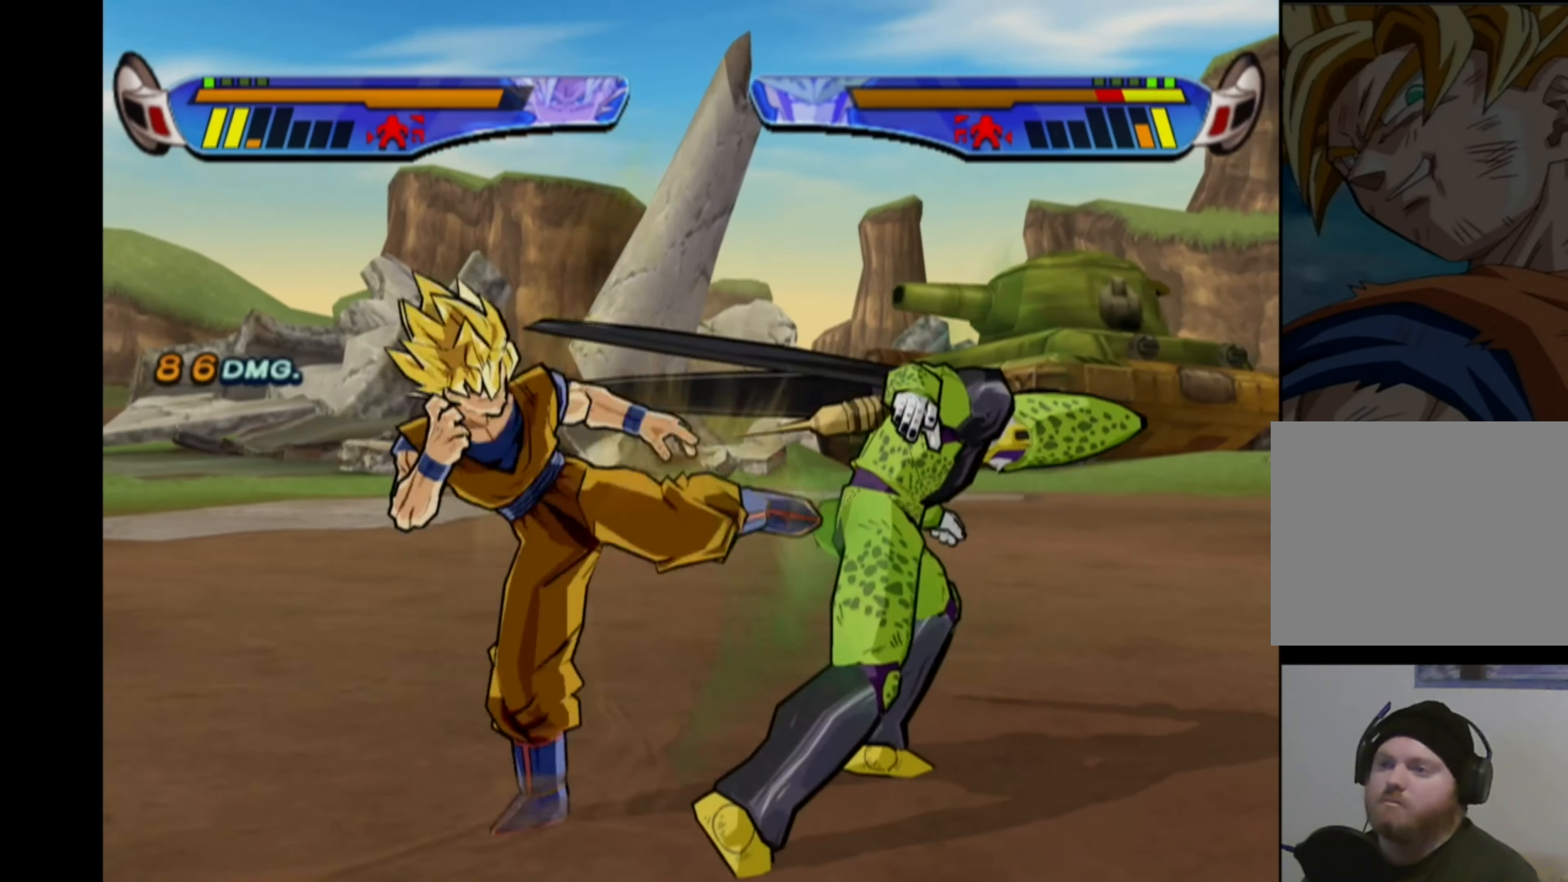
{"buttons": ["TRIANGLE"], "left_stick": "center", "right_stick": "center", "events": [[17, "TRIANGLE", "down"], [117, "TRIANGLE", "up"], [183, "TRIANGLE", "down"], [250, "TRIANGLE", "up"], [317, "TRIANGLE", "down"]]}
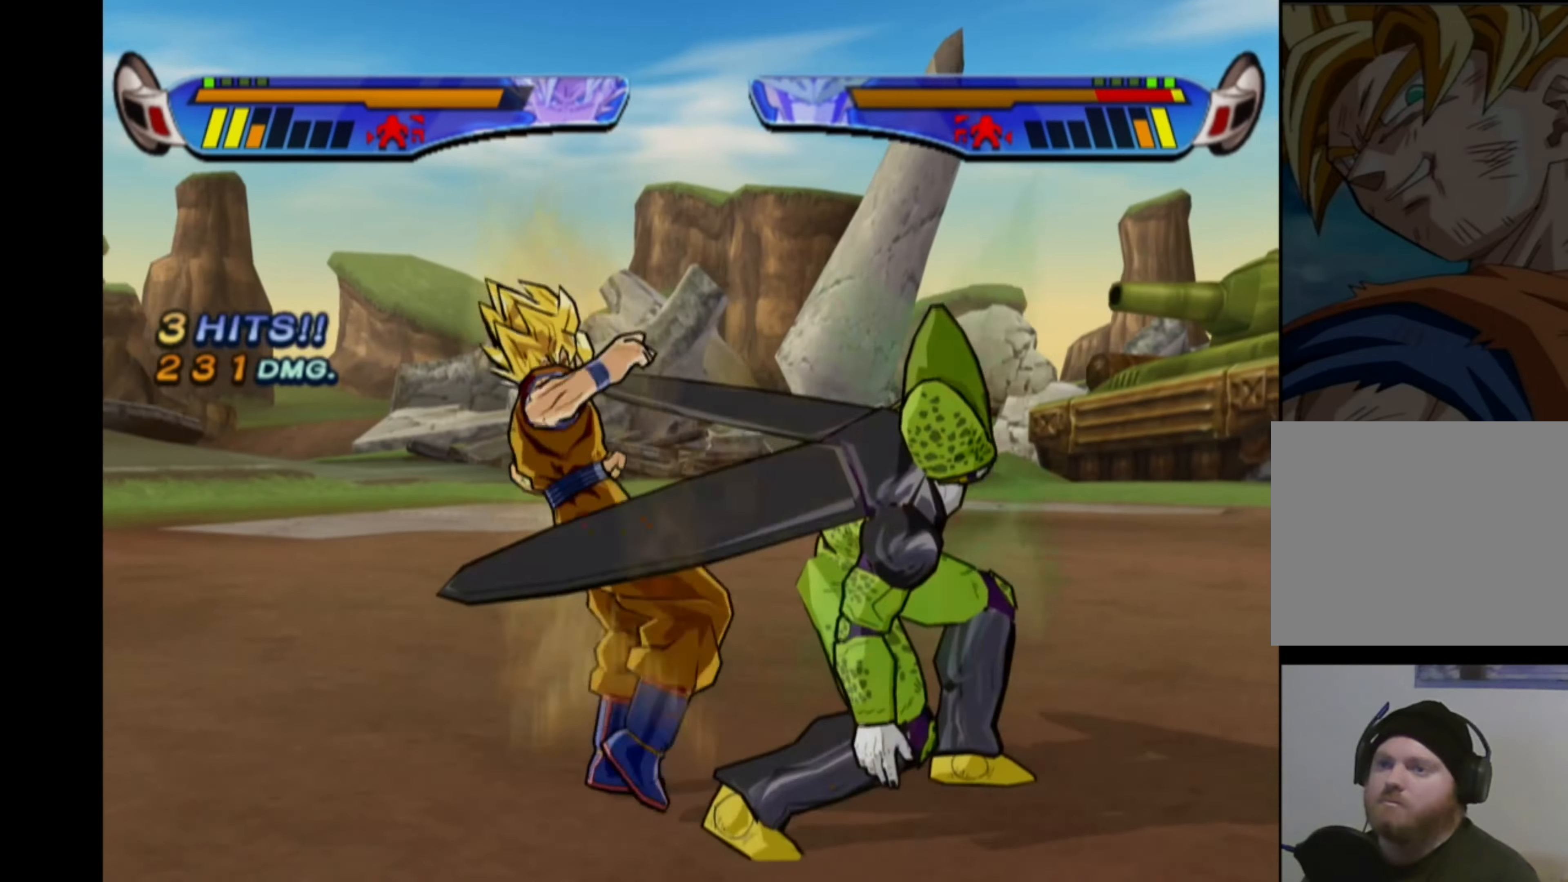
{"buttons": ["SQUARE"], "left_stick": "center", "right_stick": "center", "events": [[200, "R2", "down"], [317, "TRIANGLE", "up"], [334, "R2", "up"], [417, "SQUARE", "down"]]}
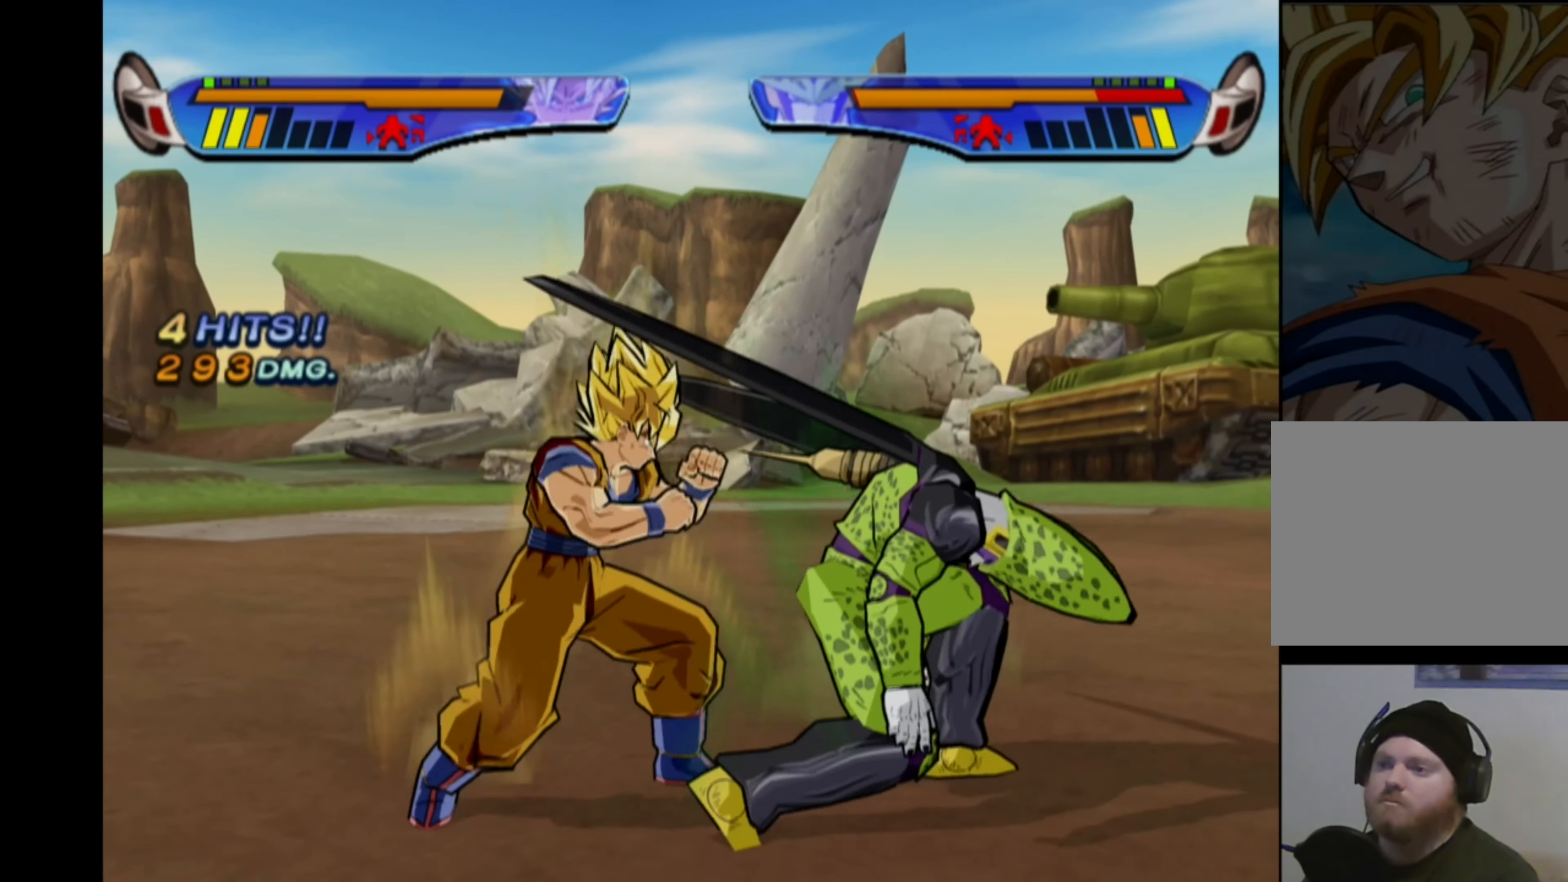
{"buttons": ["SQUARE"], "left_stick": "center", "right_stick": "center", "events": [[17, "SQUARE", "up"], [50, "SQUARE", "down"], [134, "SQUARE", "up"], [184, "SQUARE", "down"], [267, "SQUARE", "up"], [334, "SQUARE", "down"], [417, "SQUARE", "up"], [467, "SQUARE", "down"]]}
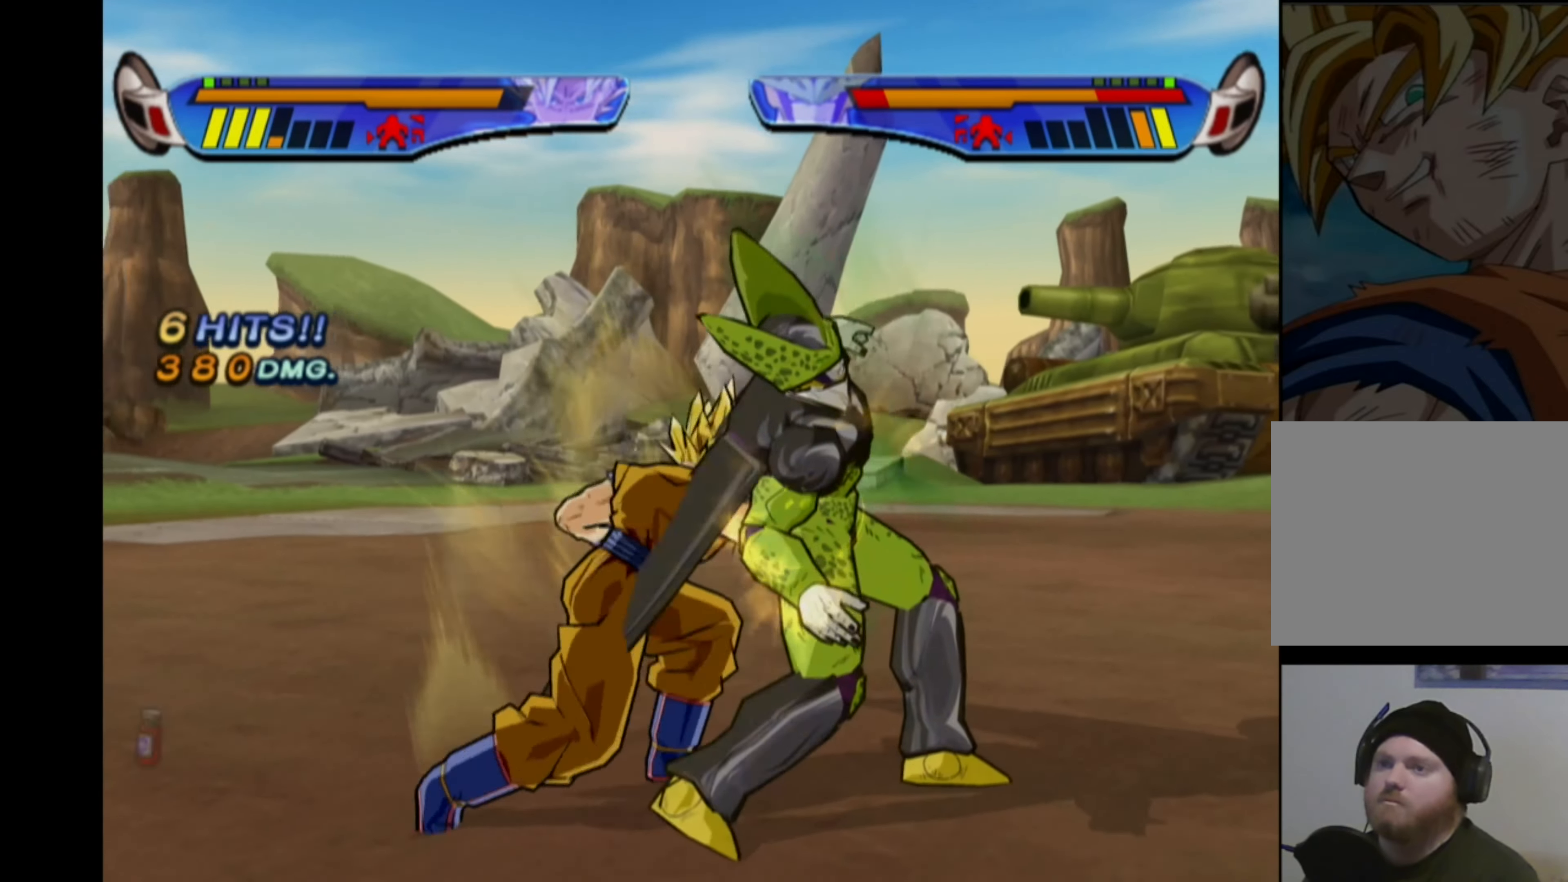
{"buttons": [], "left_stick": "center", "right_stick": "center", "events": [[50, "SQUARE", "up"], [100, "SQUARE", "down"], [167, "SQUARE", "up"], [217, "SQUARE", "down"], [300, "SQUARE", "up"], [417, "CIRCLE", "down"], [484, "CIRCLE", "up"]]}
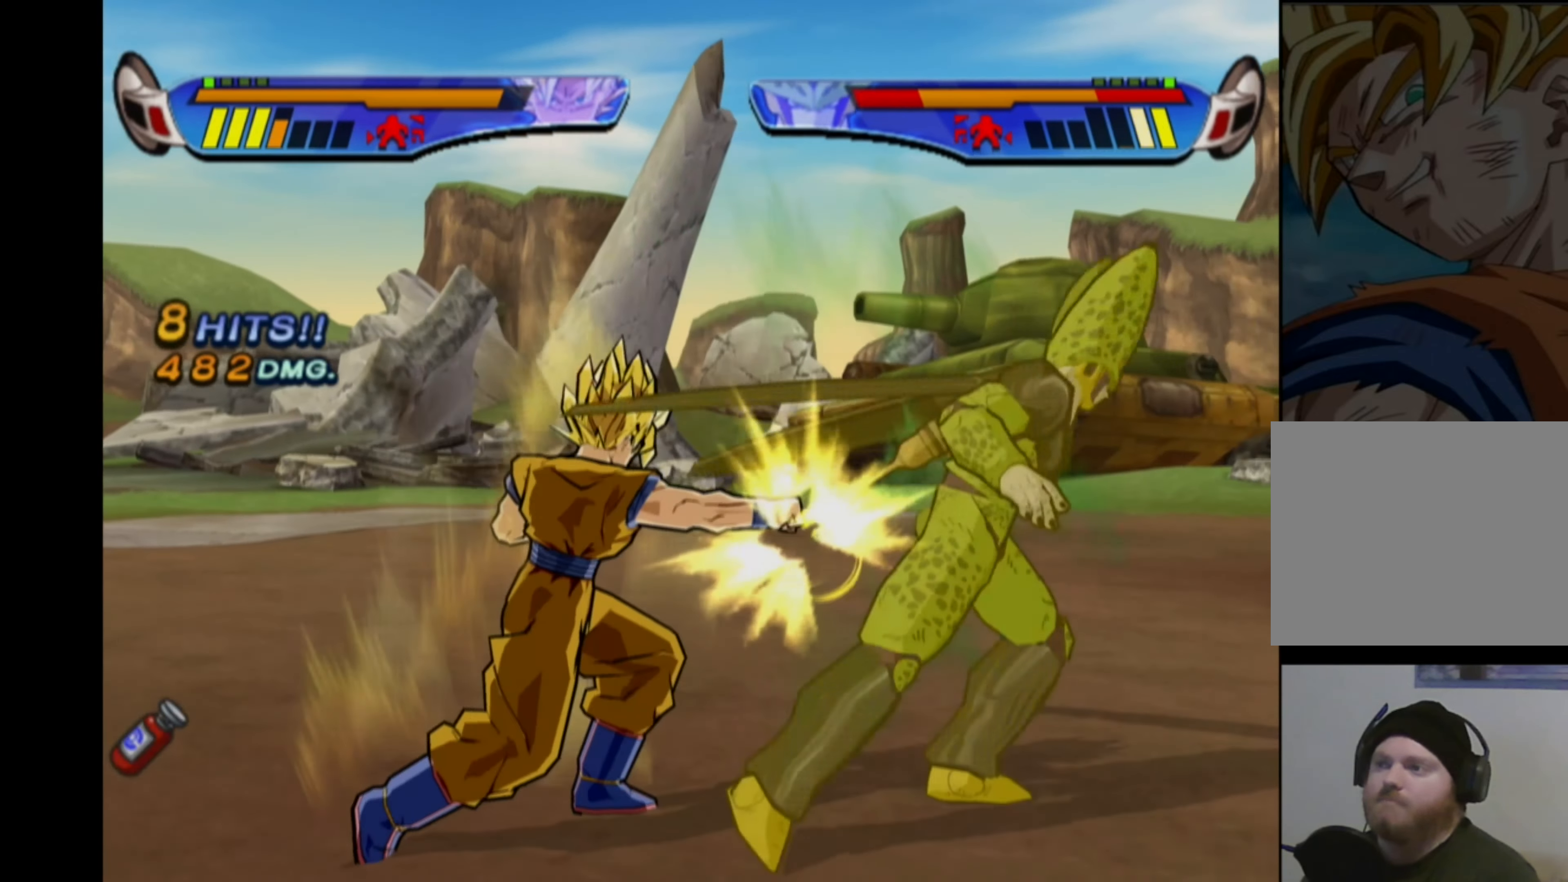
{"buttons": [], "left_stick": "center", "right_stick": "center", "events": []}
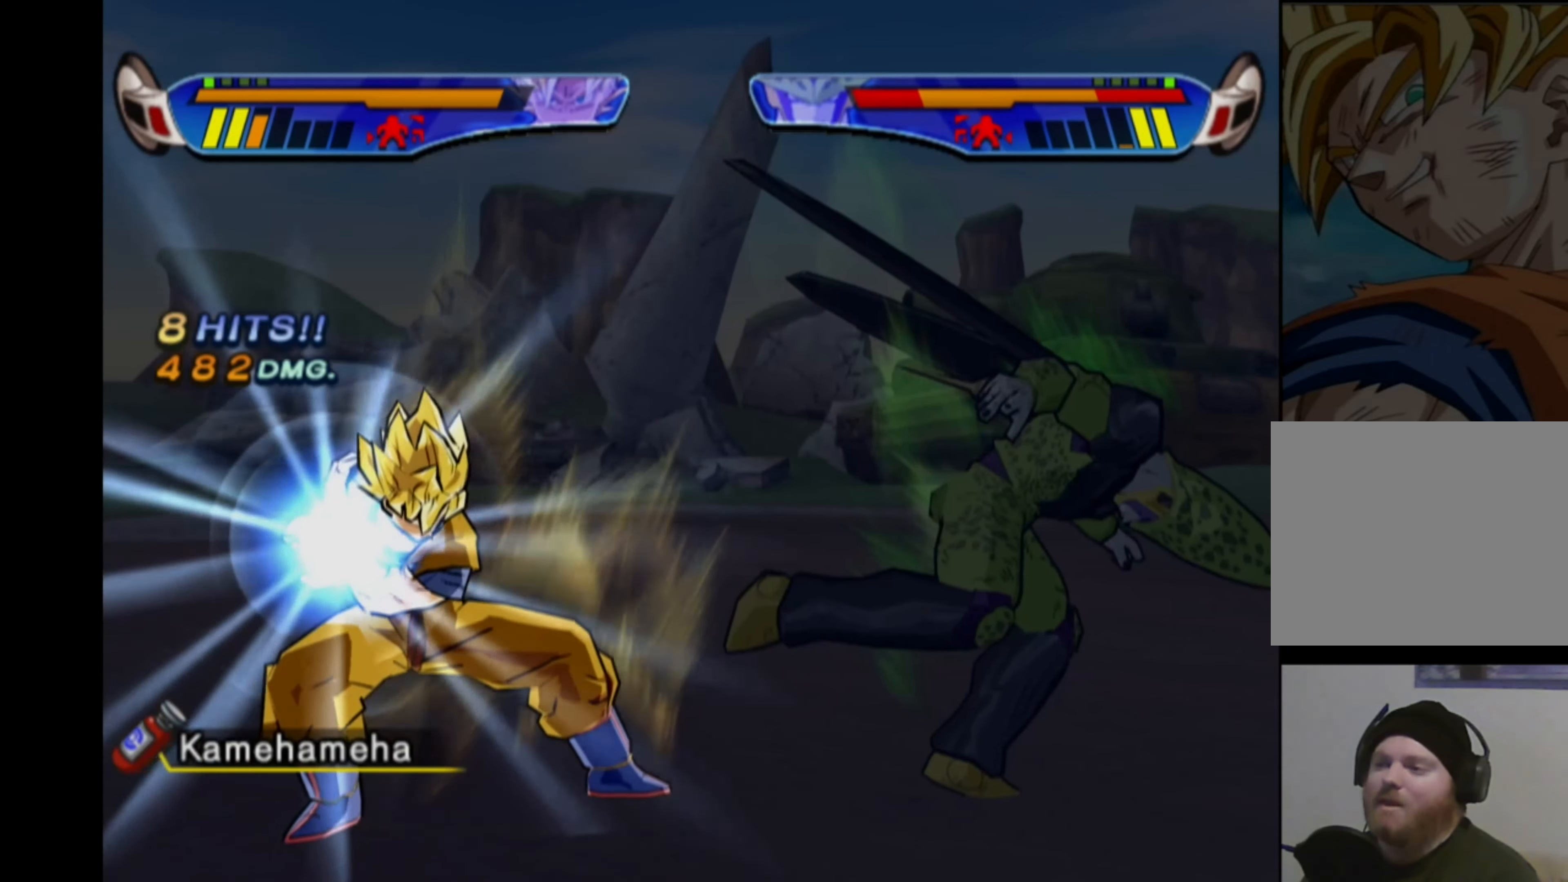
{"buttons": [], "left_stick": "center", "right_stick": "center", "events": [[117, "CIRCLE", "down"], [200, "CIRCLE", "up"], [267, "CIRCLE", "down"], [350, "CIRCLE", "up"], [417, "CIRCLE", "down"], [500, "CIRCLE", "up"]]}
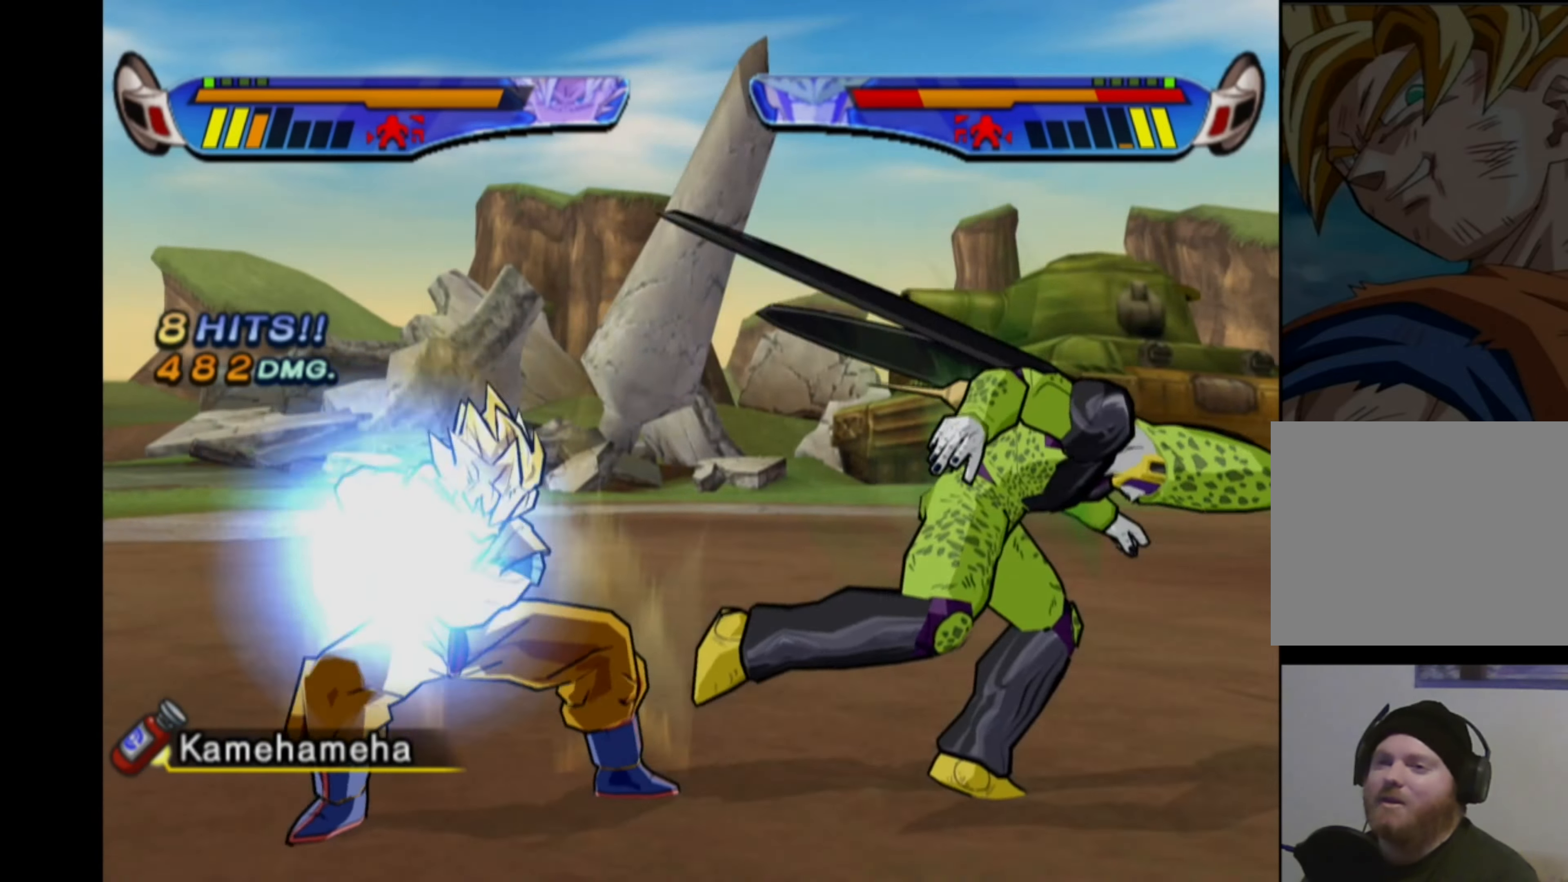
{"buttons": [], "left_stick": "center", "right_stick": "center", "events": [[50, "CIRCLE", "down"], [117, "CIRCLE", "up"], [184, "CIRCLE", "down"], [250, "CIRCLE", "up"], [317, "CIRCLE", "down"], [417, "CIRCLE", "up"]]}
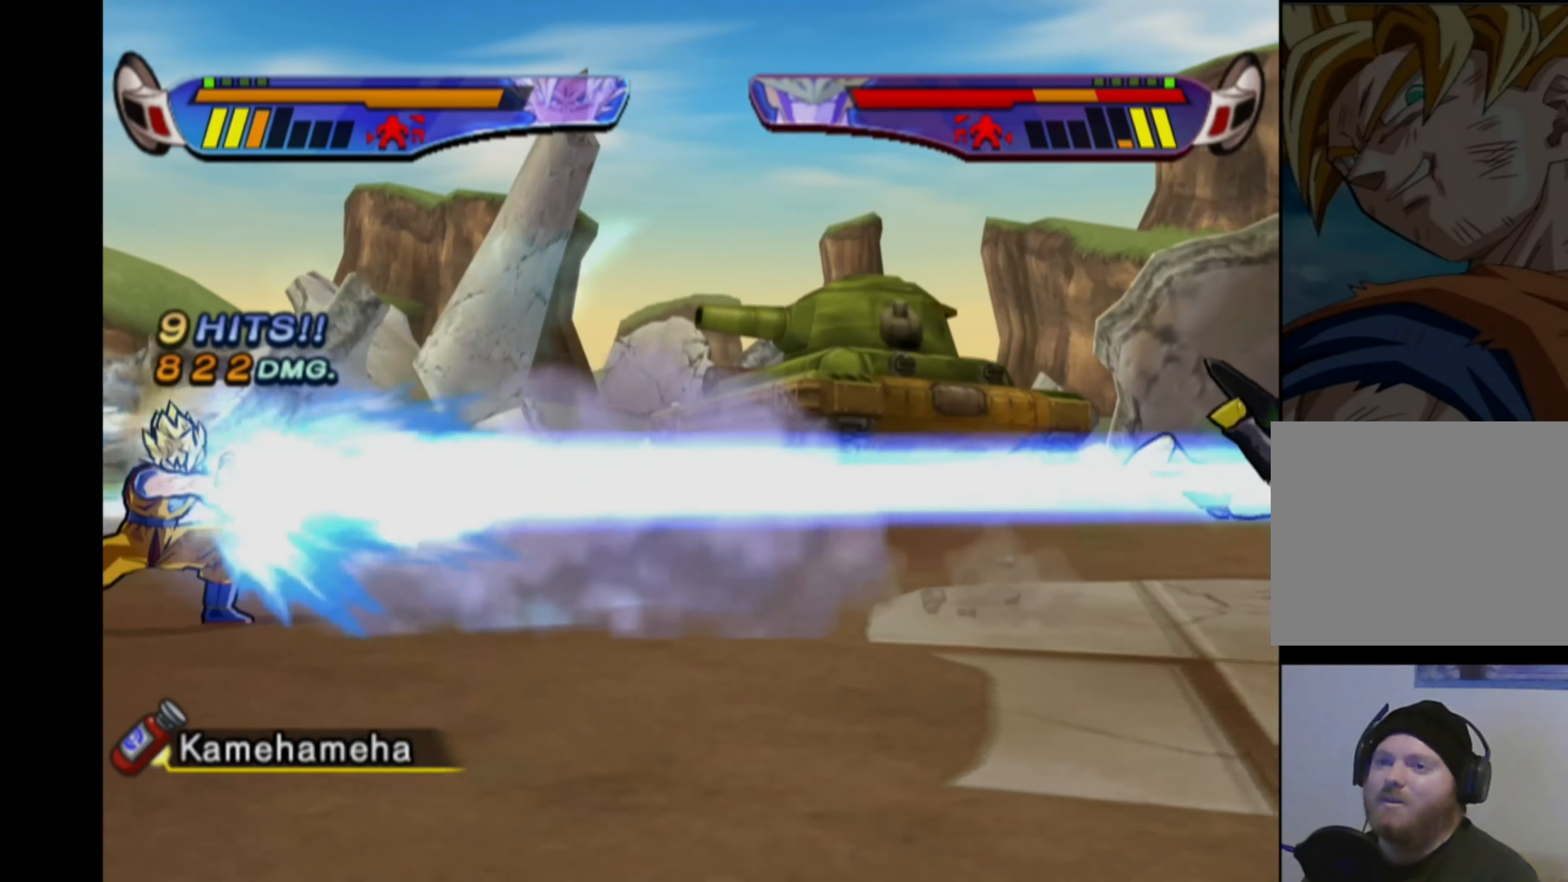
{"buttons": ["CROSS", "DPAD_LEFT"], "left_stick": "center", "right_stick": "center", "events": [[50, "CROSS", "down"], [500, "DPAD_LEFT", "down"]]}
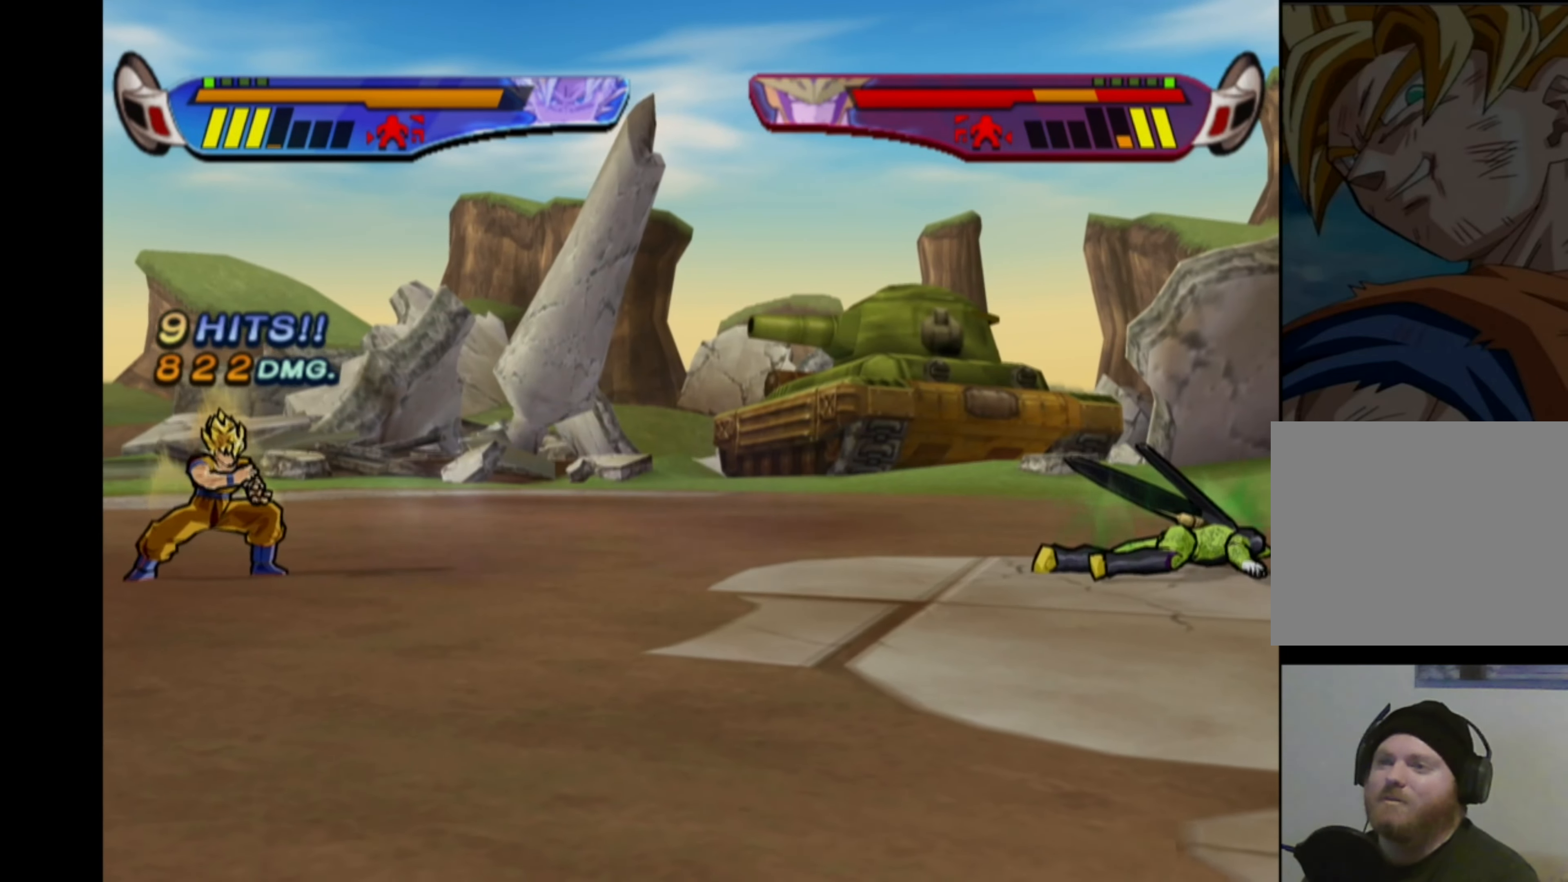
{"buttons": ["CROSS", "DPAD_LEFT"], "left_stick": "center", "right_stick": "center", "events": [[100, "DPAD_LEFT", "up"], [167, "DPAD_LEFT", "down"]]}
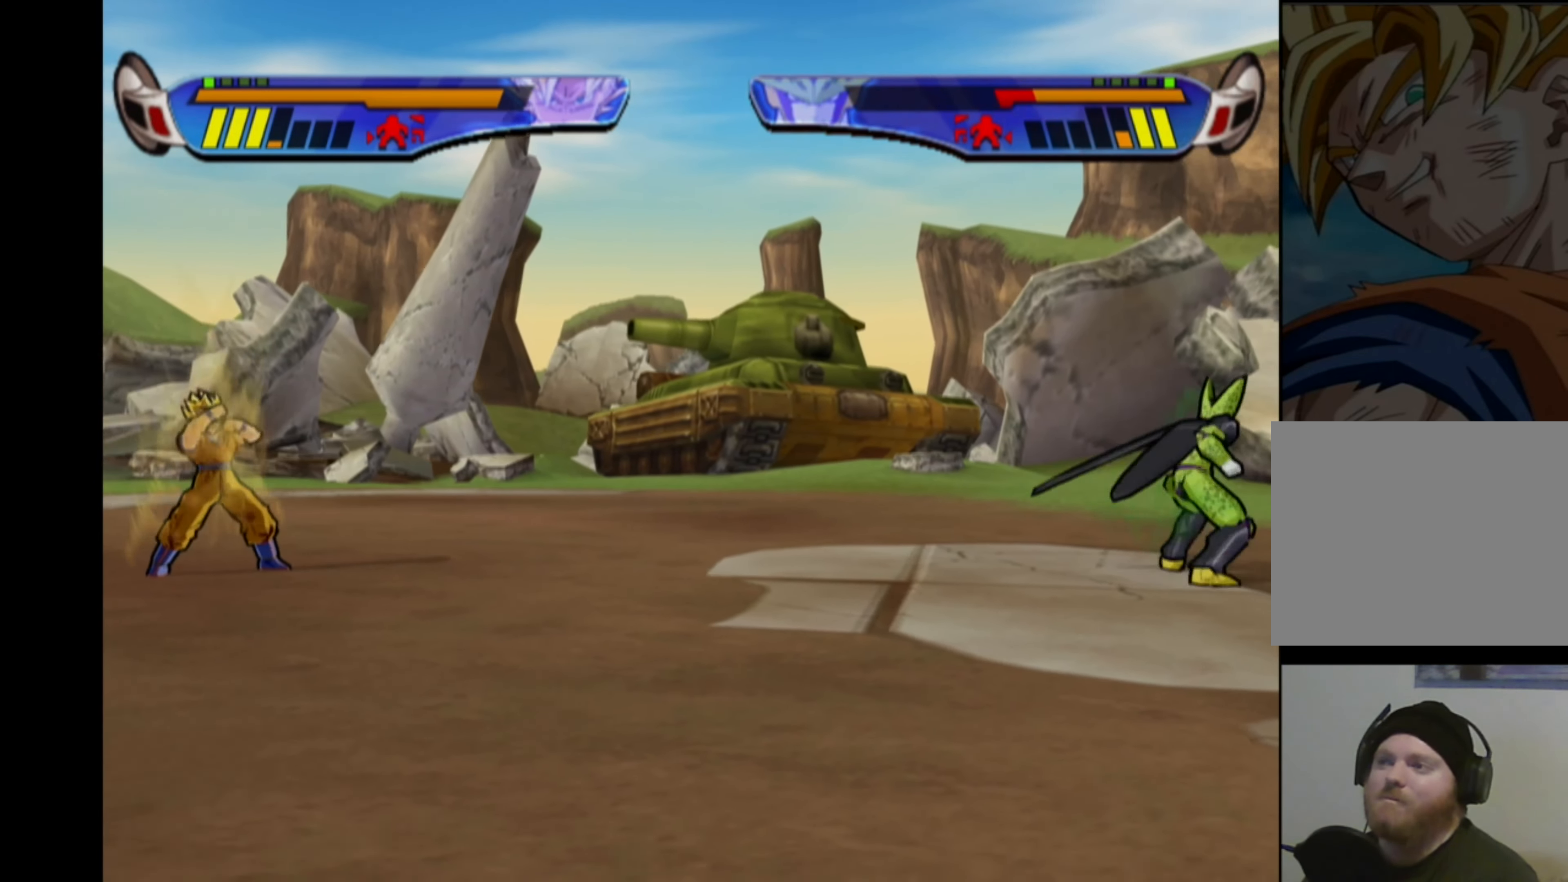
{"buttons": ["CROSS", "DPAD_LEFT"], "left_stick": "center", "right_stick": "center", "events": []}
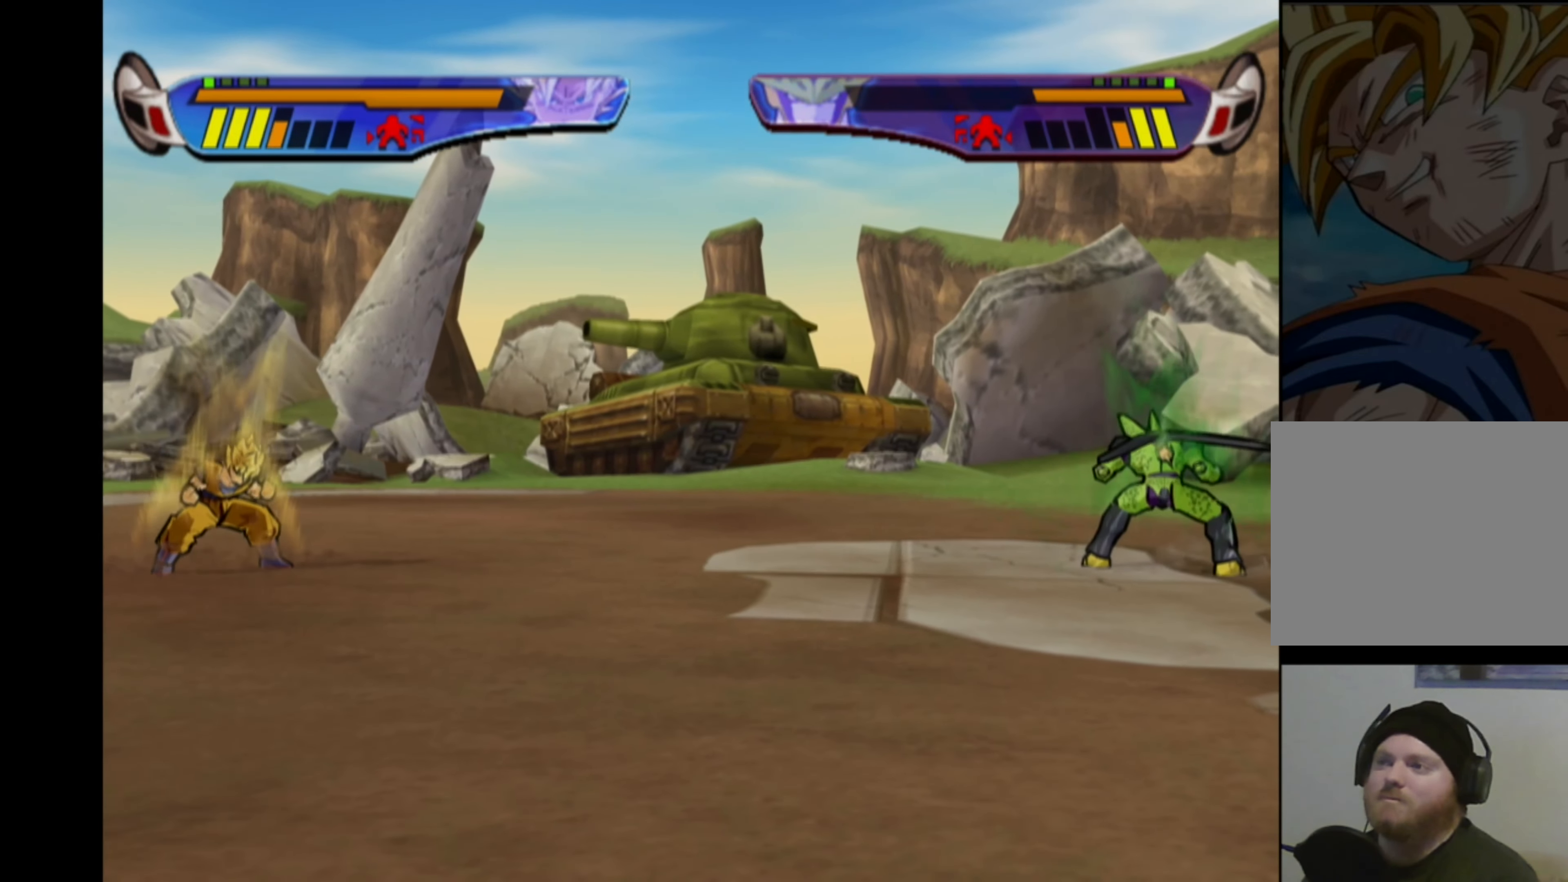
{"buttons": ["CROSS", "DPAD_LEFT"], "left_stick": "center", "right_stick": "center", "events": []}
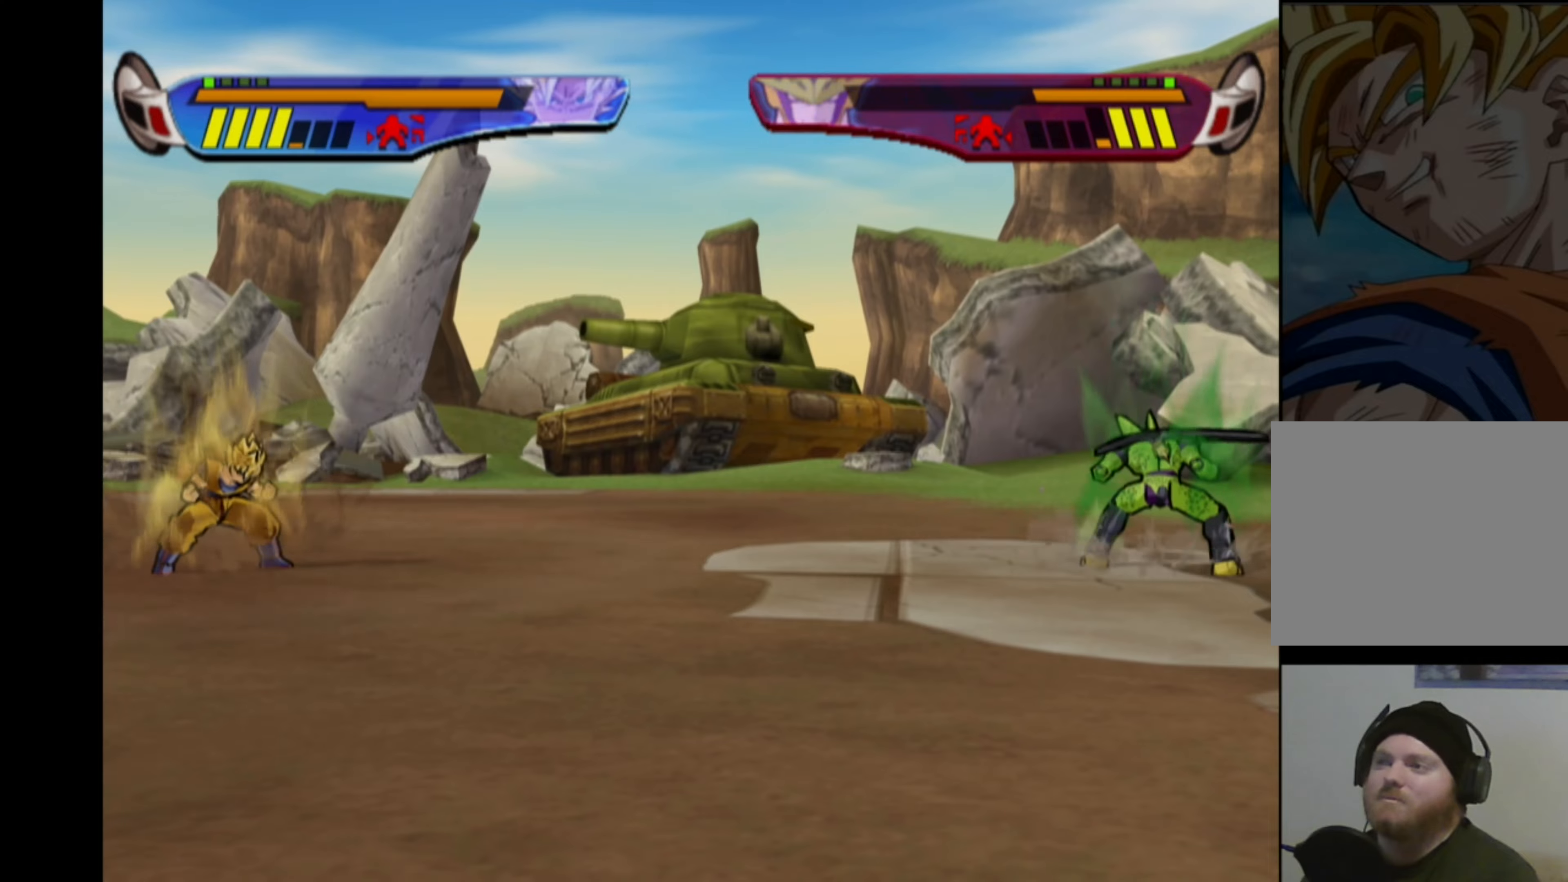
{"buttons": ["CROSS", "DPAD_LEFT"], "left_stick": "center", "right_stick": "center", "events": []}
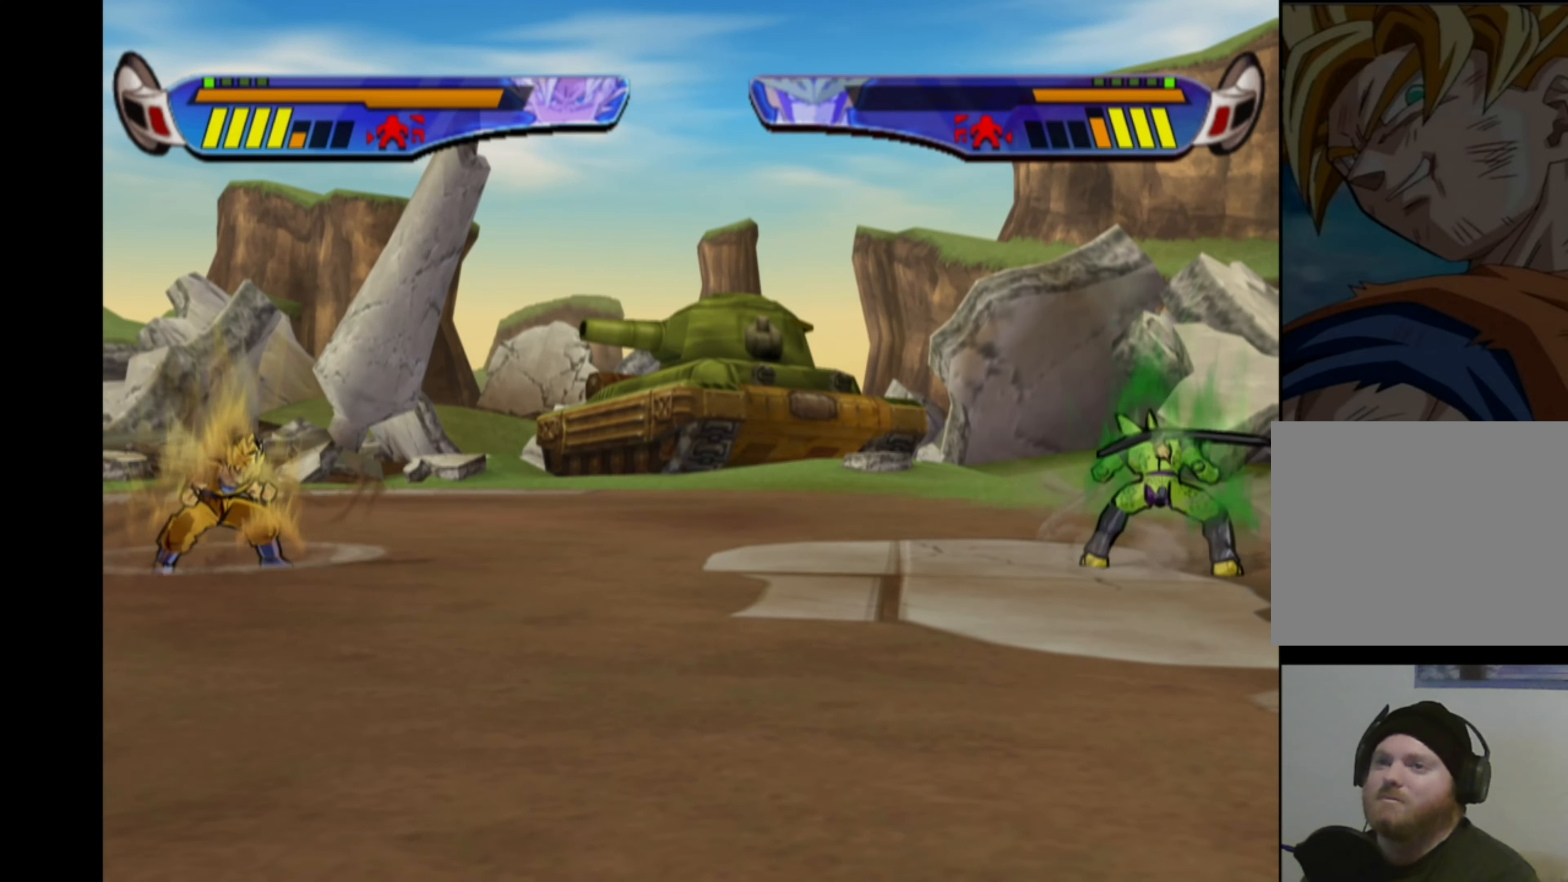
{"buttons": ["CROSS", "DPAD_LEFT"], "left_stick": "center", "right_stick": "center", "events": []}
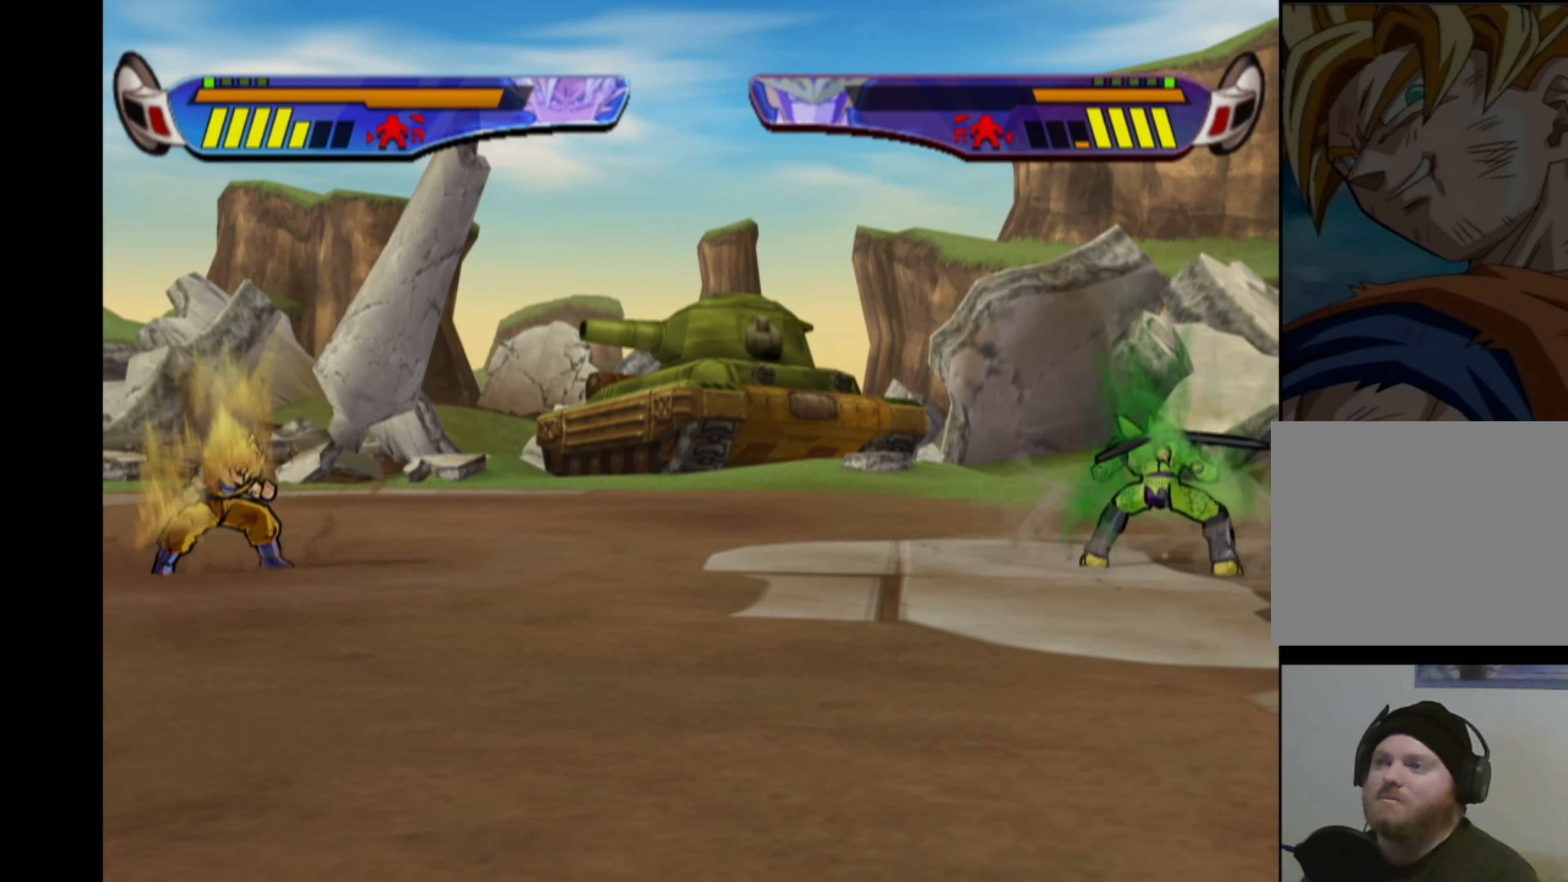
{"buttons": ["CROSS", "DPAD_LEFT"], "left_stick": "center", "right_stick": "center", "events": []}
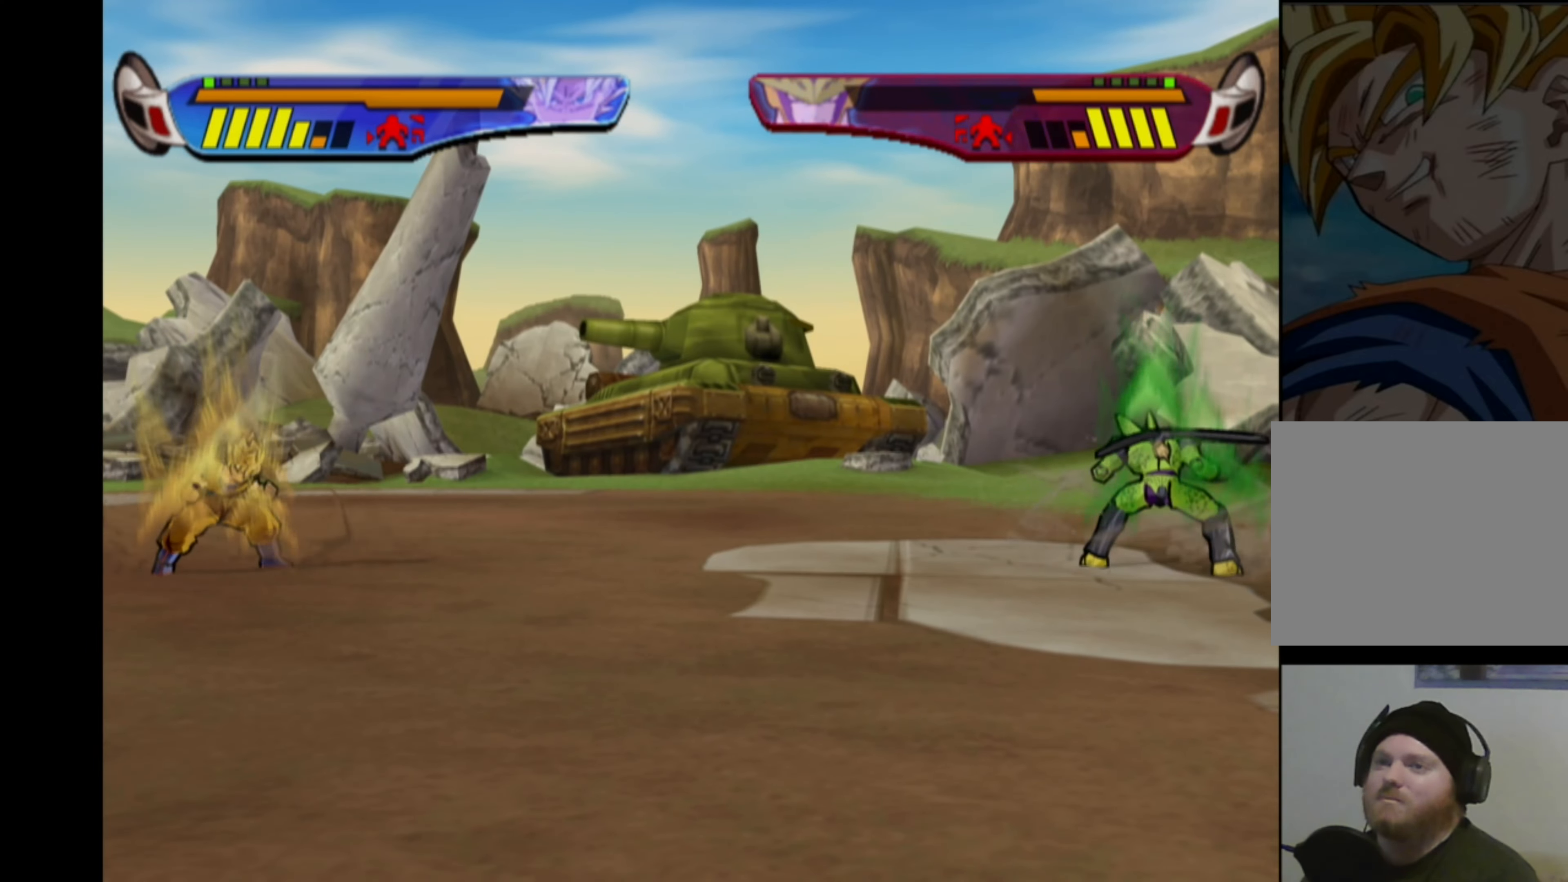
{"buttons": ["CROSS", "DPAD_LEFT"], "left_stick": "center", "right_stick": "center", "events": []}
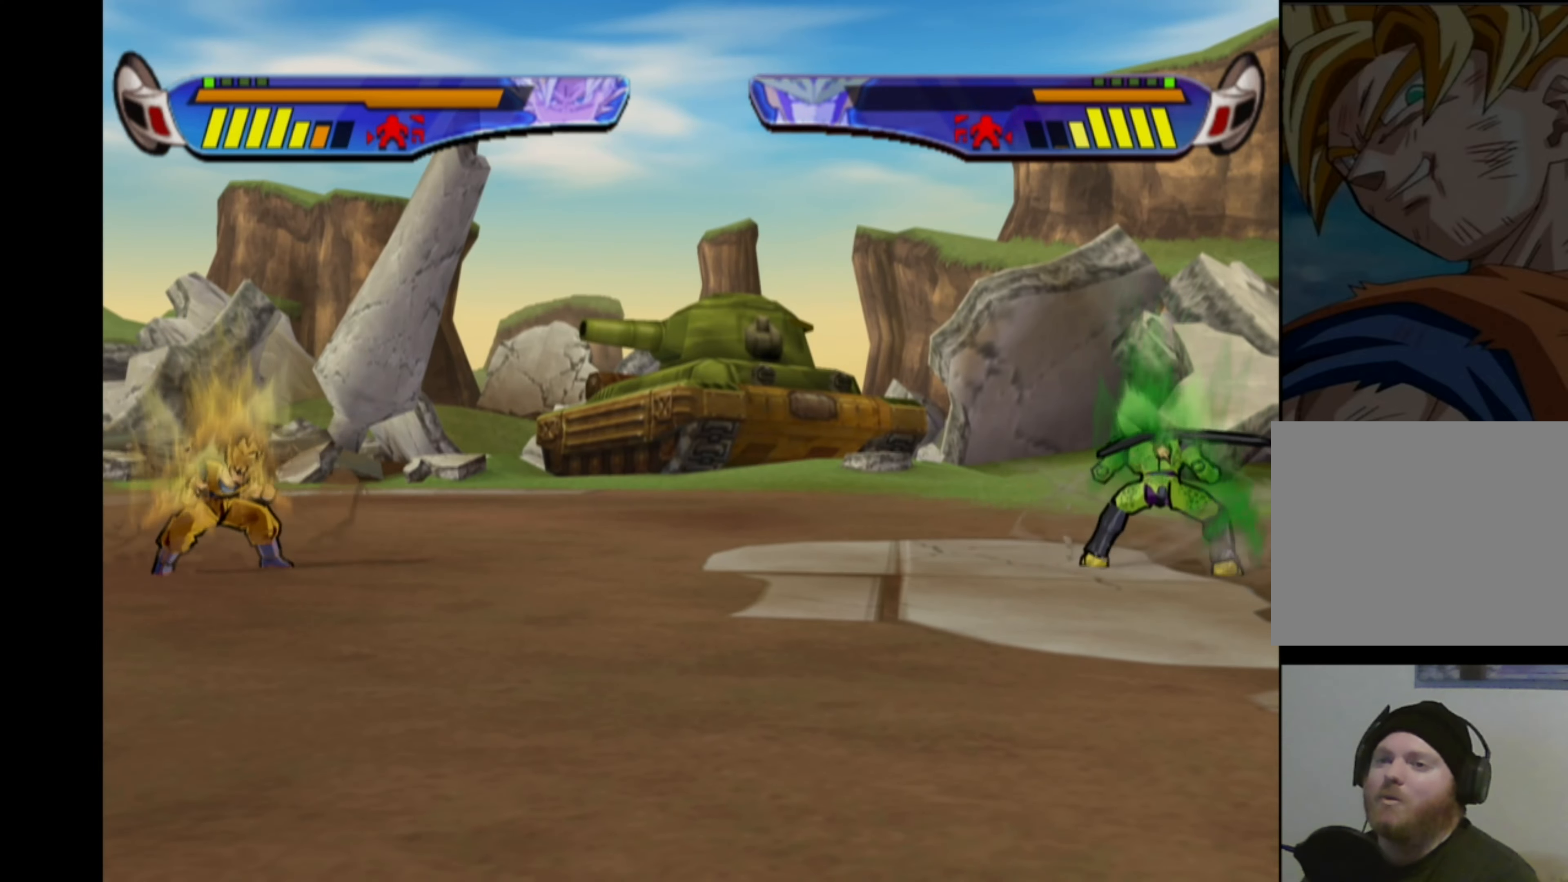
{"buttons": ["CROSS", "DPAD_LEFT"], "left_stick": "center", "right_stick": "center", "events": []}
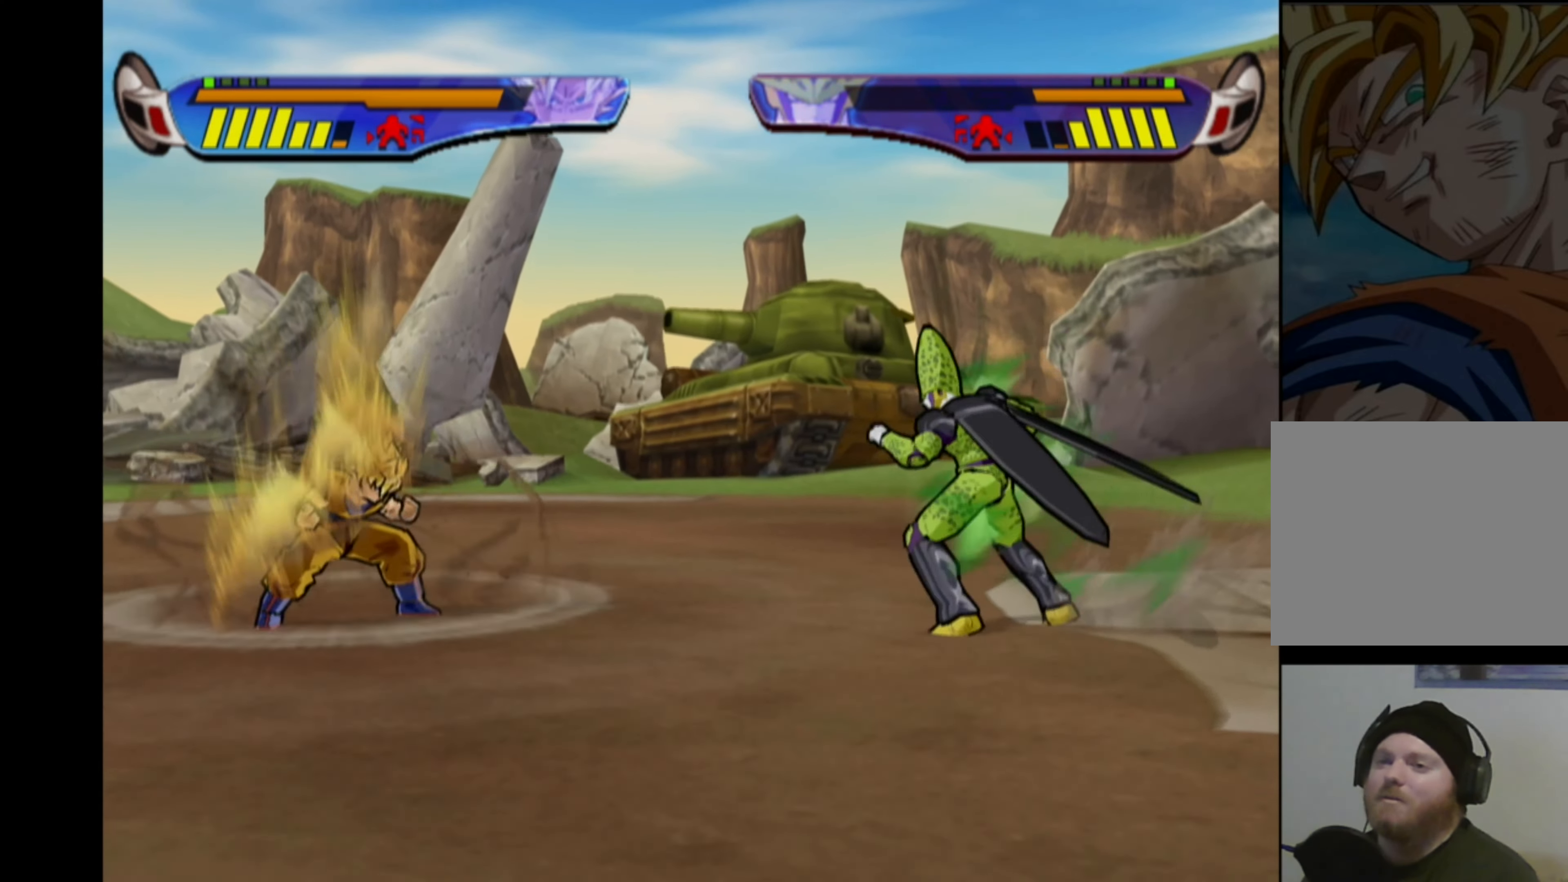
{"buttons": ["CROSS"], "left_stick": "center", "right_stick": "center", "events": [[50, "DPAD_LEFT", "up"]]}
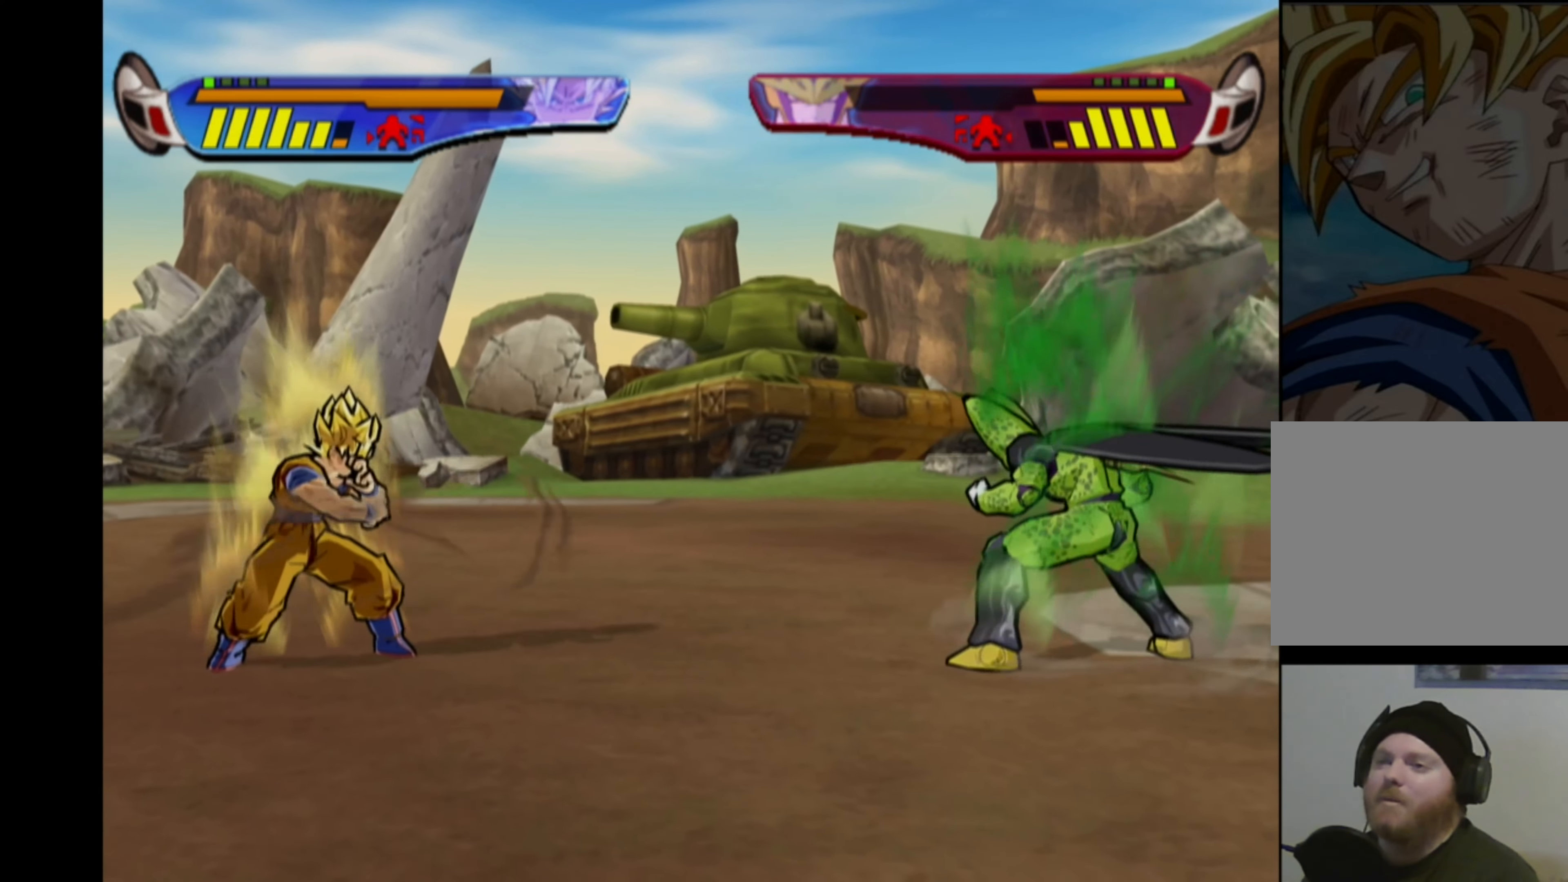
{"buttons": ["DPAD_LEFT"], "left_stick": "center", "right_stick": "center", "events": [[33, "DPAD_LEFT", "down"], [66, "CROSS", "up"], [116, "DPAD_LEFT", "up"], [166, "DPAD_LEFT", "down"]]}
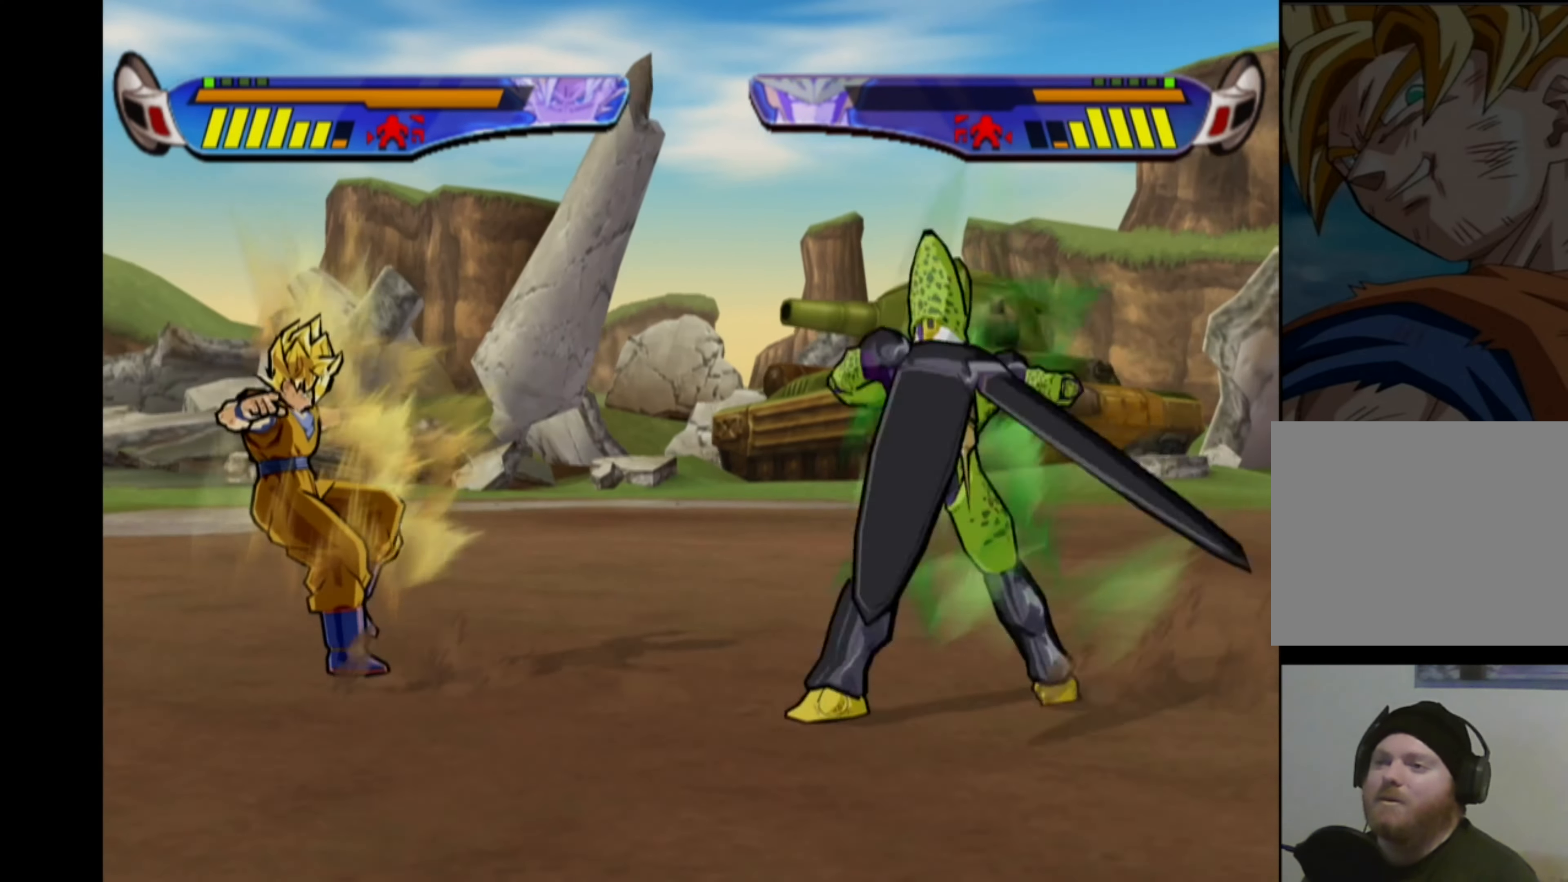
{"buttons": ["DPAD_LEFT"], "left_stick": "center", "right_stick": "center", "events": []}
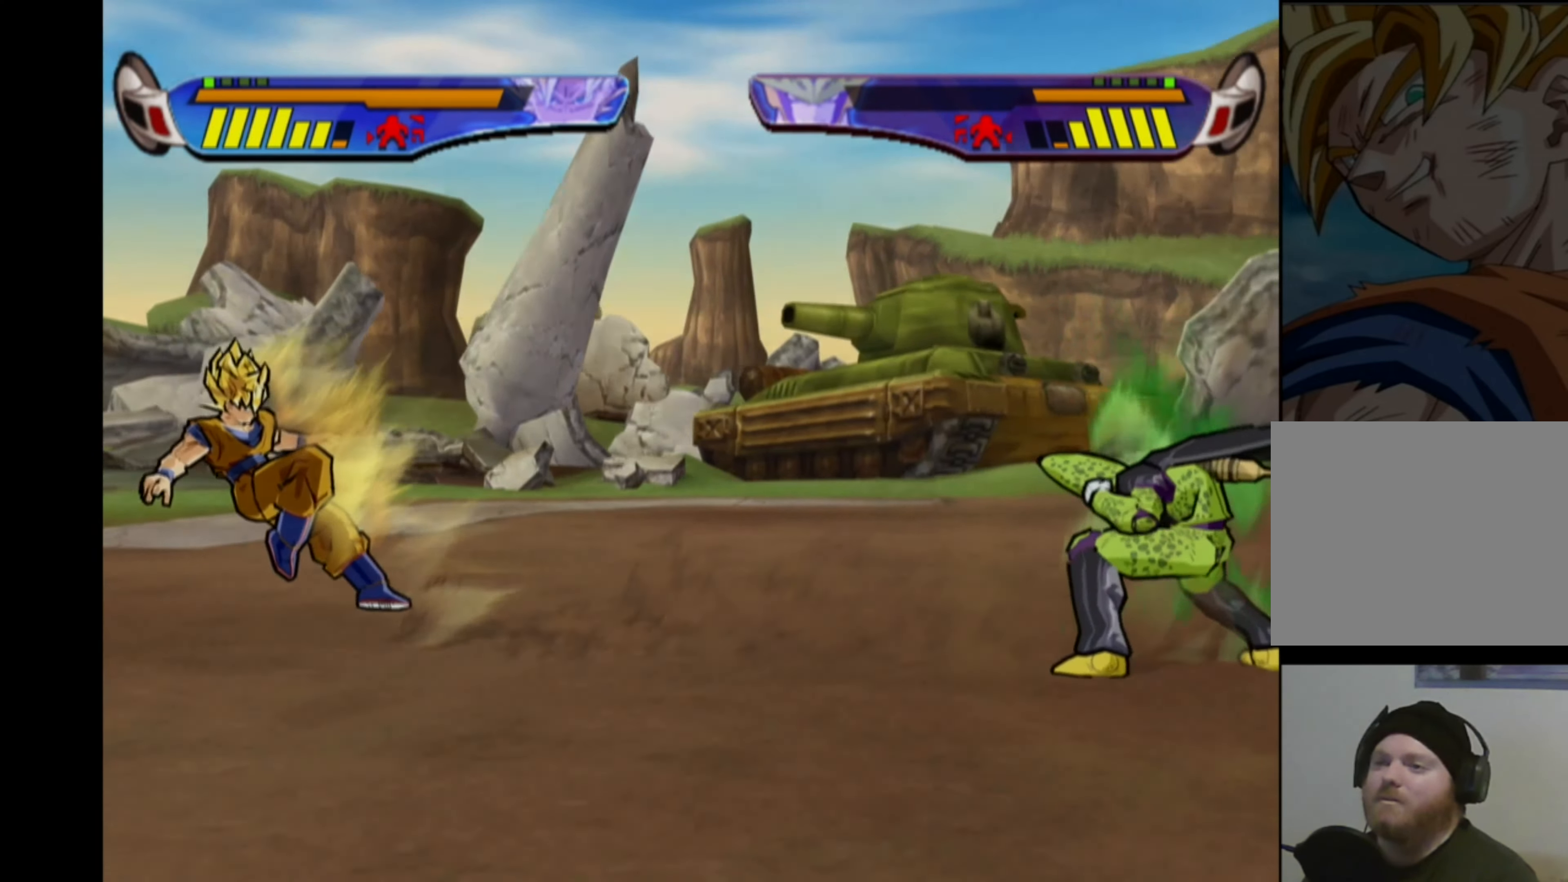
{"buttons": ["DPAD_LEFT"], "left_stick": "center", "right_stick": "center", "events": []}
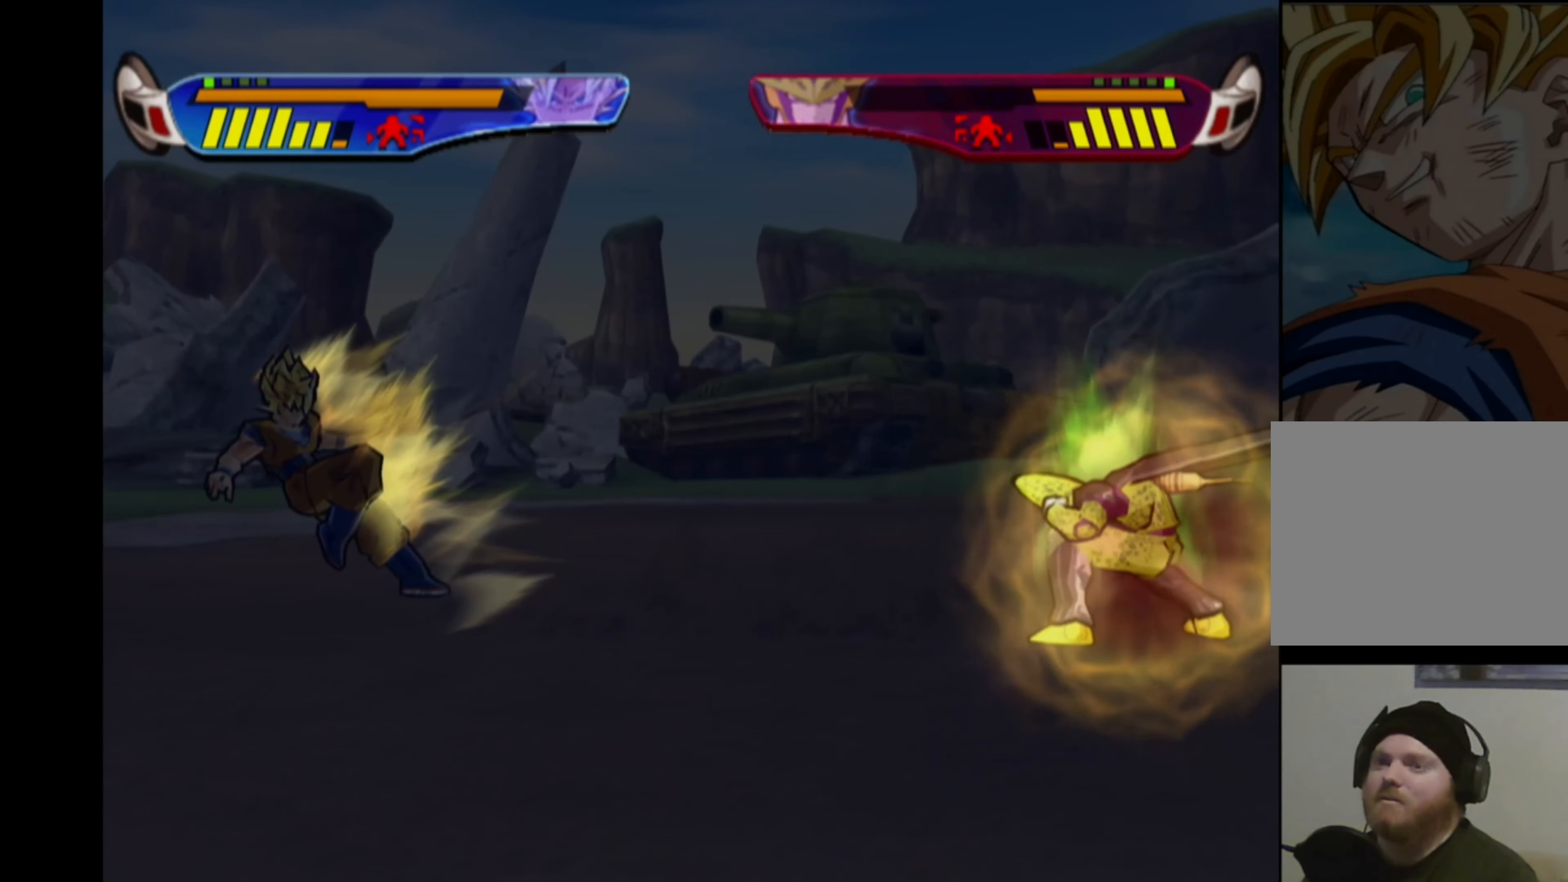
{"buttons": ["DPAD_LEFT"], "left_stick": "center", "right_stick": "center", "events": []}
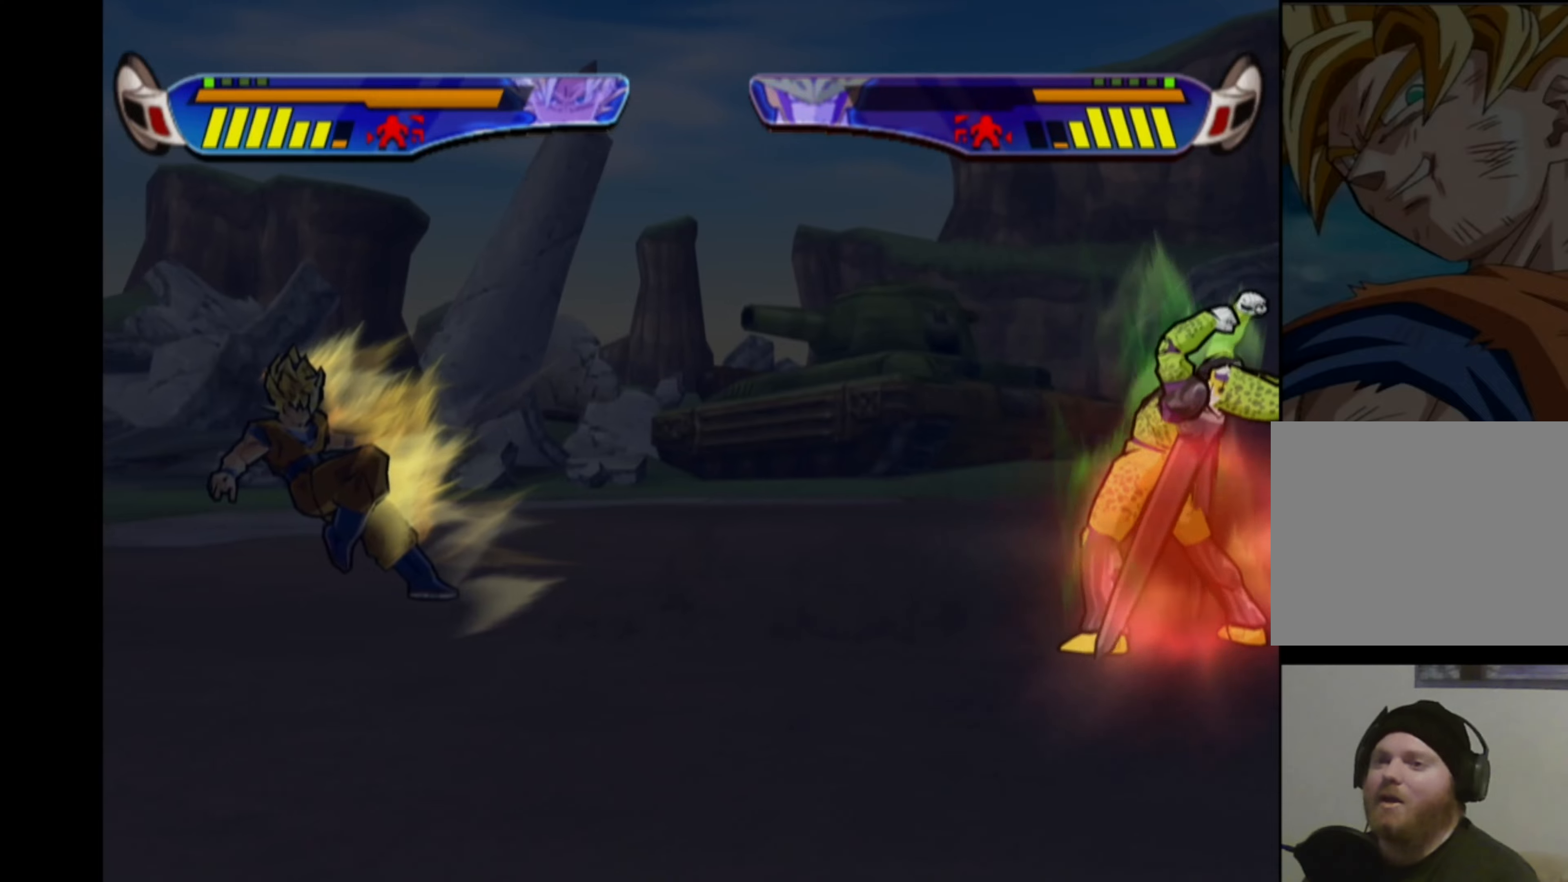
{"buttons": ["DPAD_LEFT"], "left_stick": "center", "right_stick": "center", "events": []}
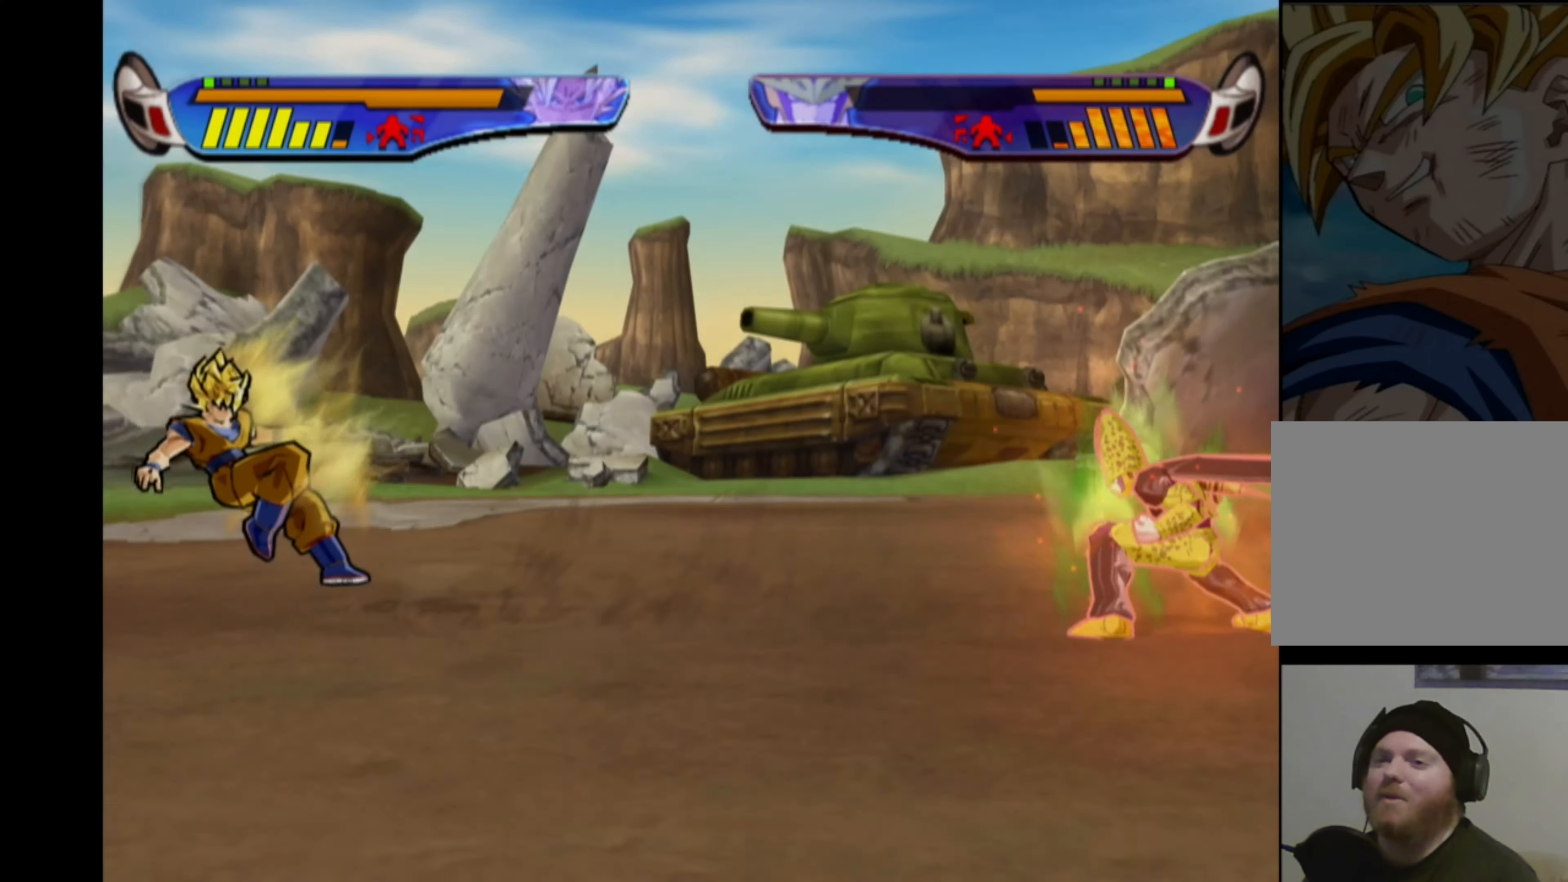
{"buttons": ["DPAD_LEFT"], "left_stick": "center", "right_stick": "center", "events": []}
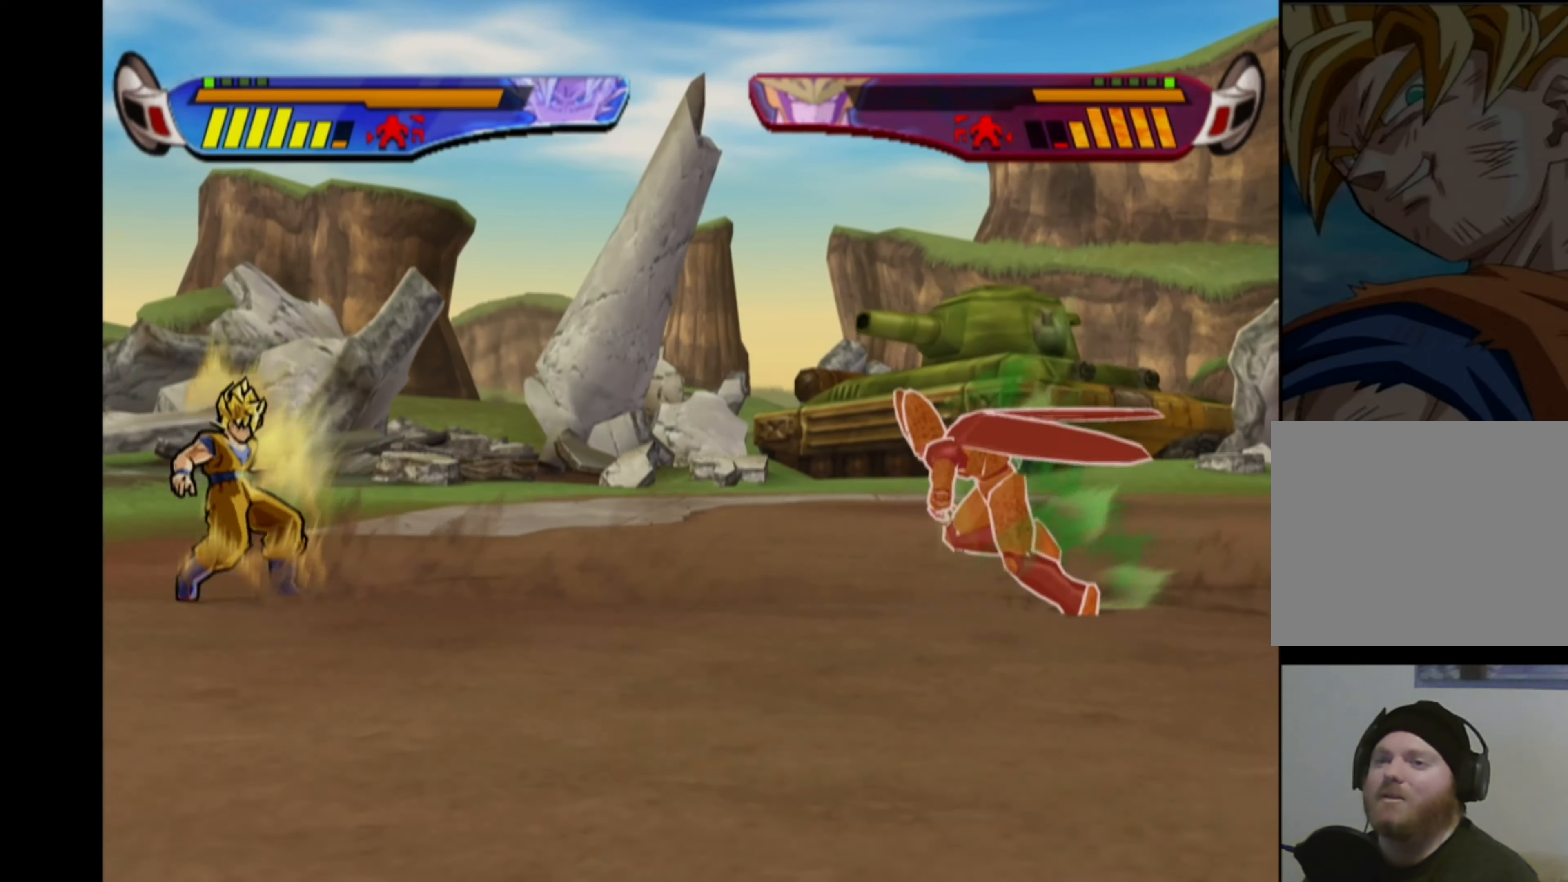
{"buttons": ["CROSS", "DPAD_LEFT"], "left_stick": "center", "right_stick": "center", "events": [[500, "CROSS", "down"]]}
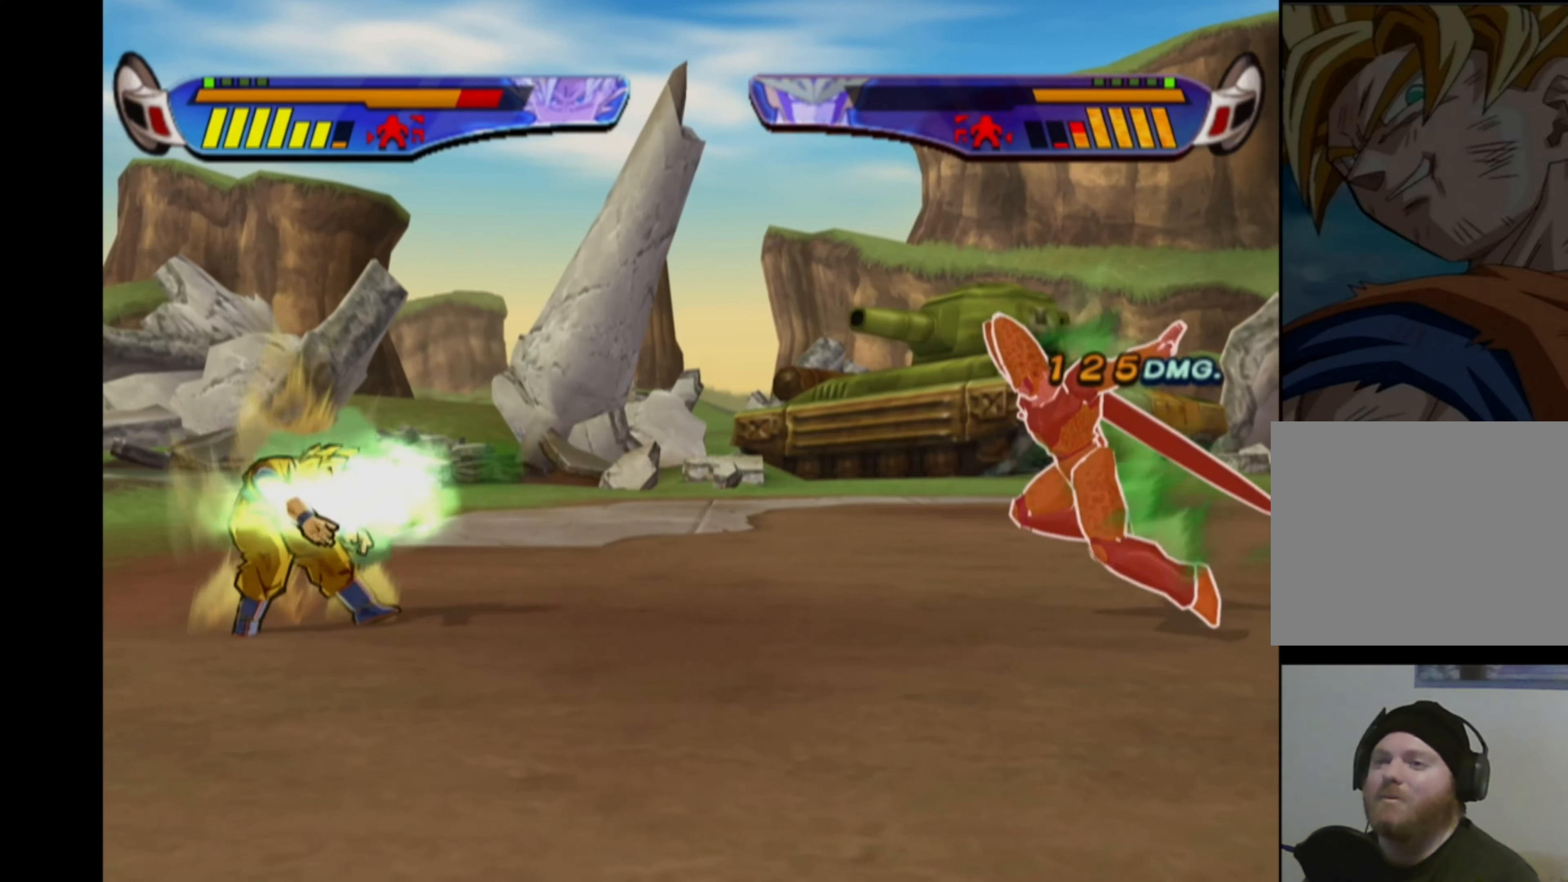
{"buttons": ["CROSS"], "left_stick": "center", "right_stick": "center", "events": [[33, "DPAD_LEFT", "up"], [233, "CROSS", "up"], [383, "CROSS", "down"]]}